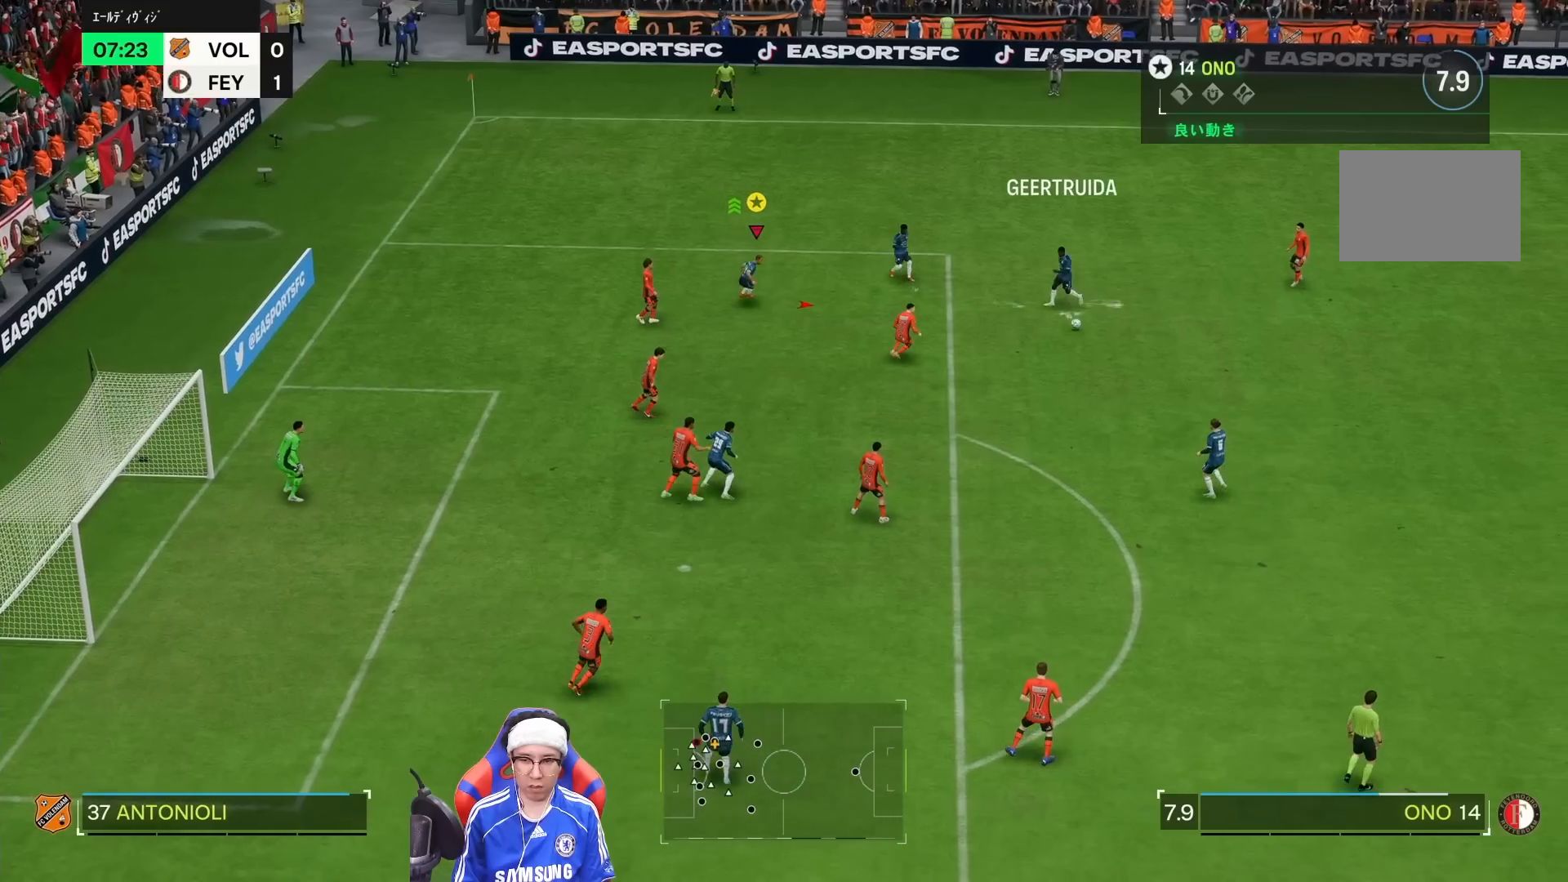
Gameplay with a controller (PlayStation layout); each line is a JSON object with the inputs held at the frame after it (dt_ms = milliseconds from this image to that frame). "events" lists button and stick changes between this image and that frame as [ms after this image, input, new state], when the widget could be followed in between. Not read: L3 R3.
{"dt_ms": 1000, "buttons": [], "left_stick": "down-right", "right_stick": "center", "events": [[150, "R1", "down"], [950, "R1", "up"]]}
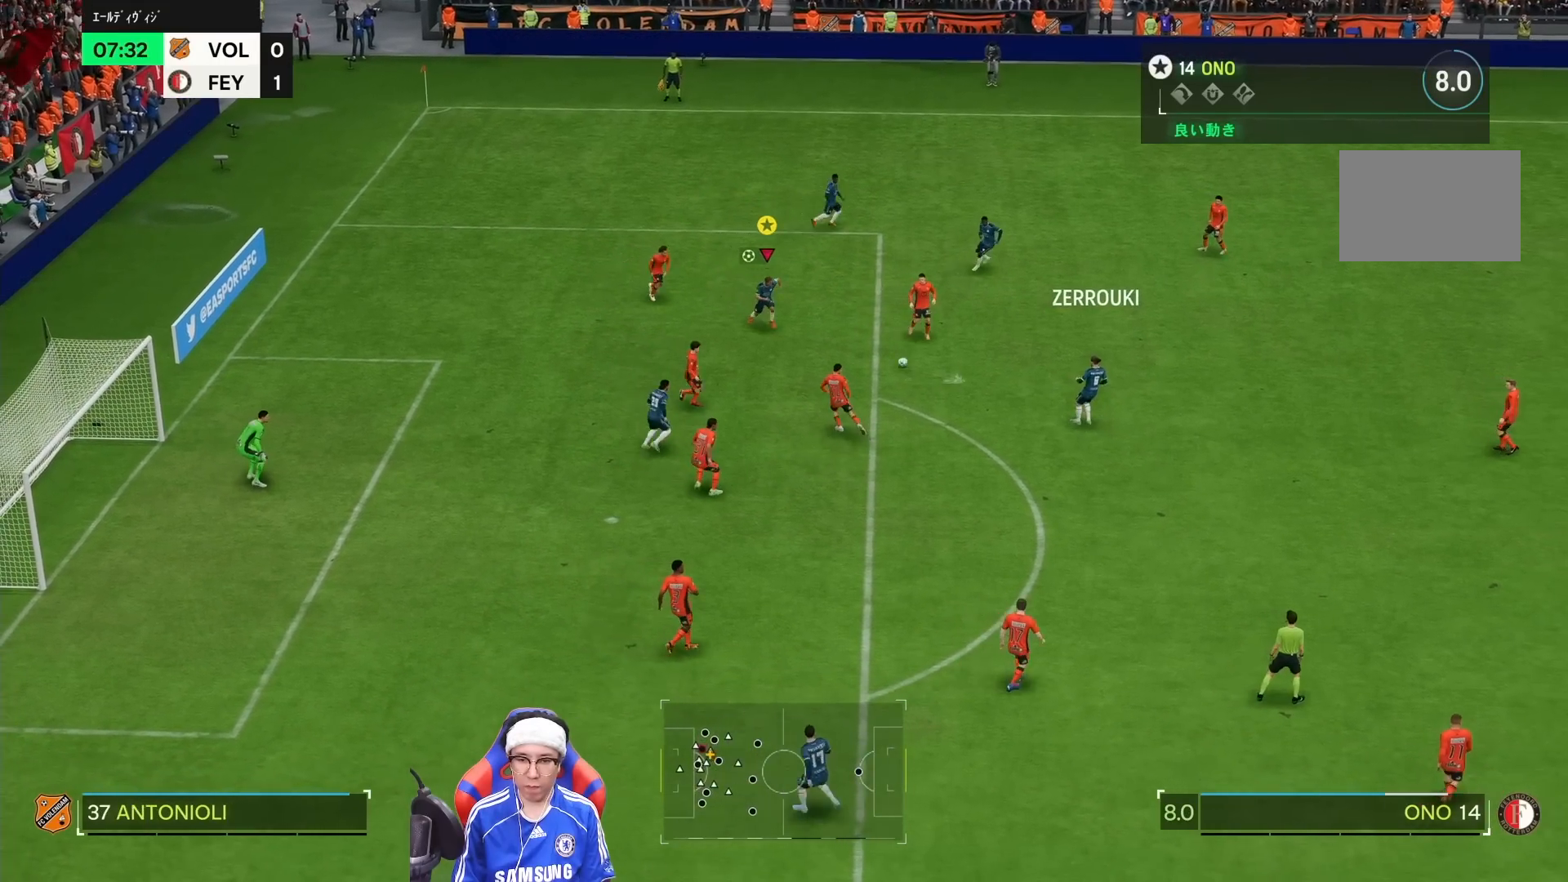
{"dt_ms": 1000, "buttons": [], "left_stick": "down-right", "right_stick": "center", "events": [[433, "right_stick", "down-left"], [550, "right_stick", "center"], [633, "right_stick", "up-left"], [750, "right_stick", "center"]]}
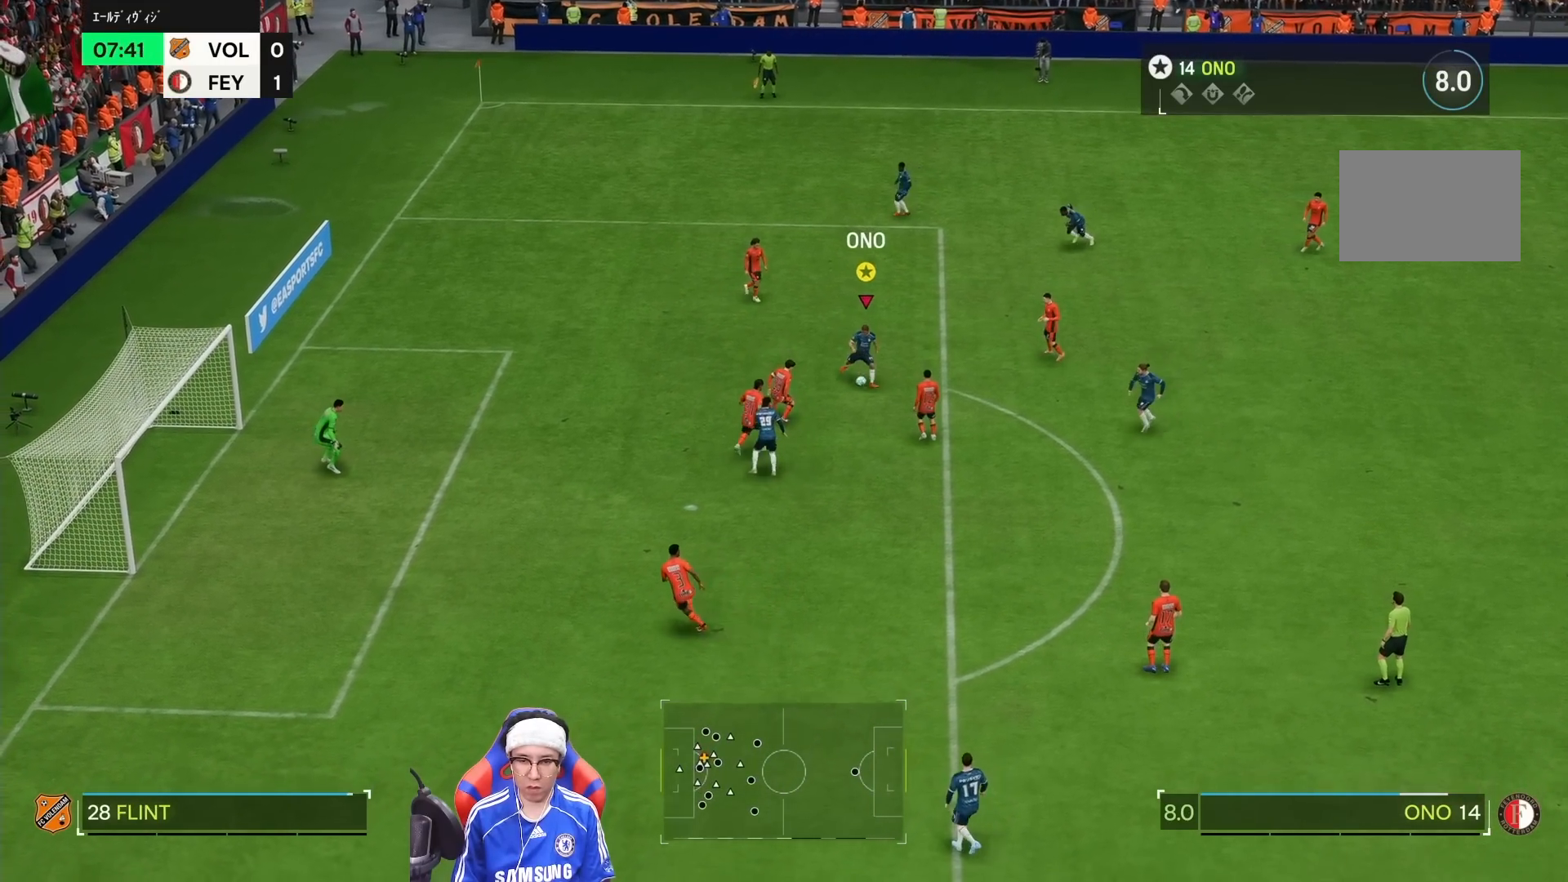
{"dt_ms": 1000, "buttons": [], "left_stick": "left", "right_stick": "center", "events": [[350, "left_stick", "up"], [483, "left_stick", "up-left"], [900, "left_stick", "left"]]}
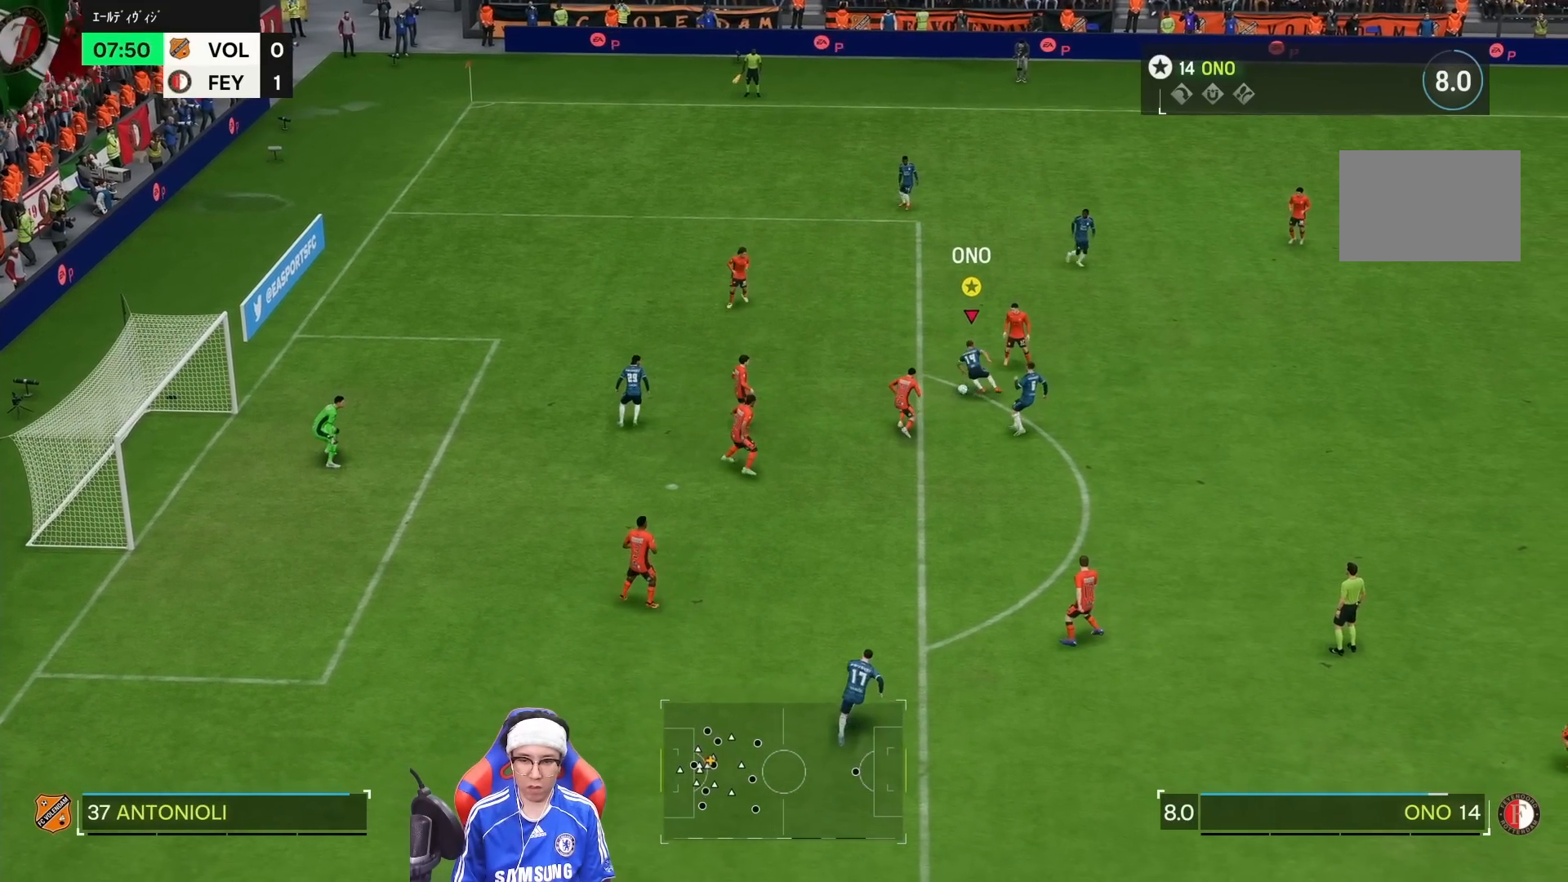
{"dt_ms": 1000, "buttons": [], "left_stick": "up-left", "right_stick": "center", "events": [[367, "right_stick", "left"], [450, "left_stick", "up-left"], [550, "right_stick", "up"], [650, "right_stick", "center"]]}
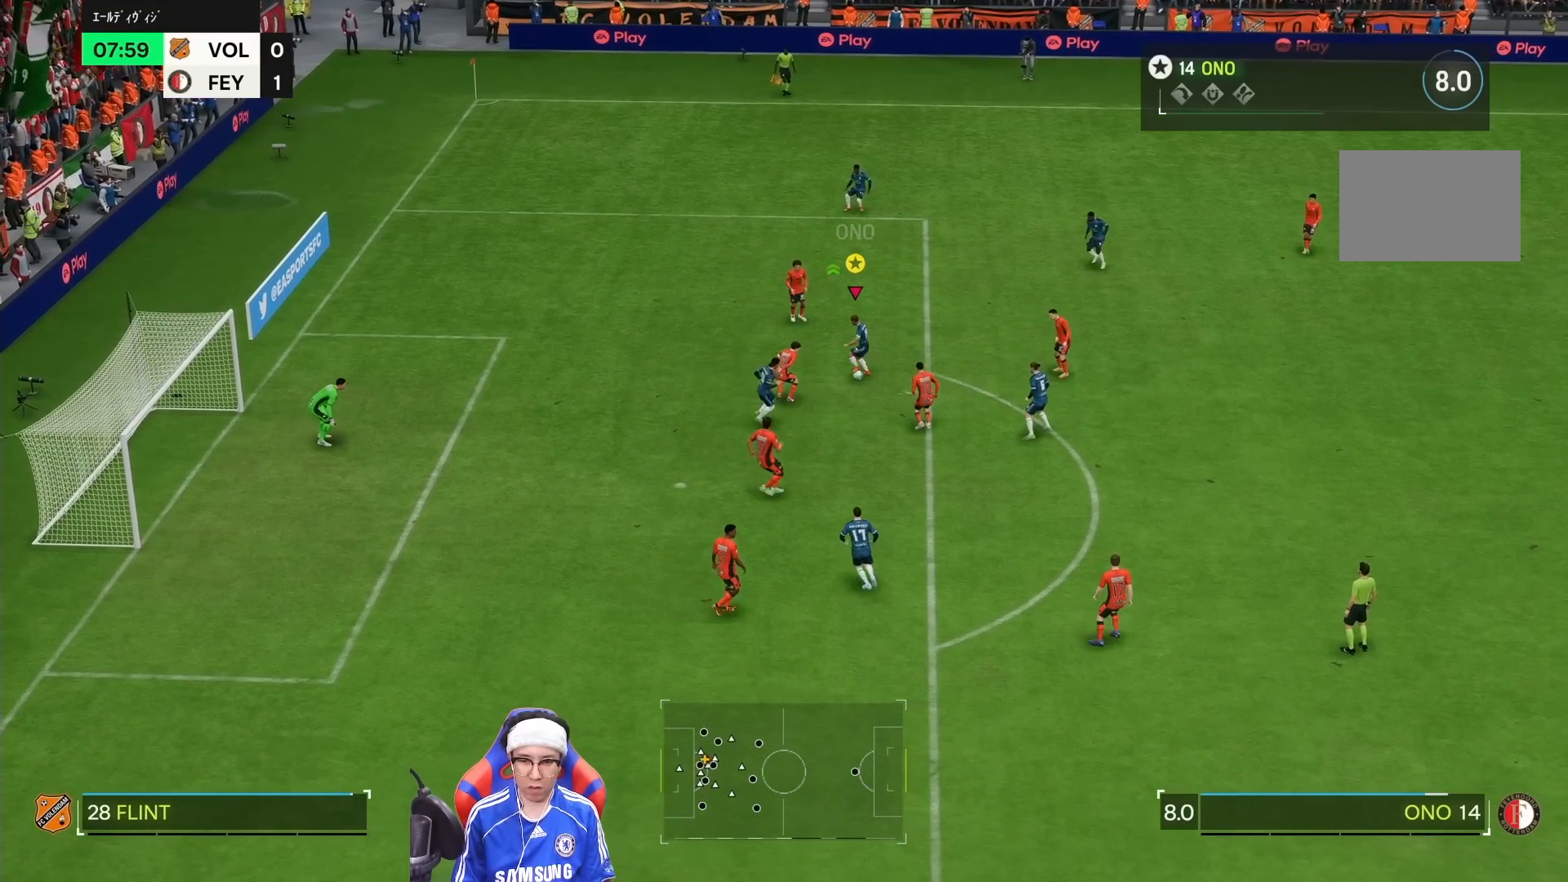
{"dt_ms": 500, "buttons": ["R1"], "left_stick": "left", "right_stick": "center", "events": [[283, "left_stick", "left"], [350, "R1", "down"]]}
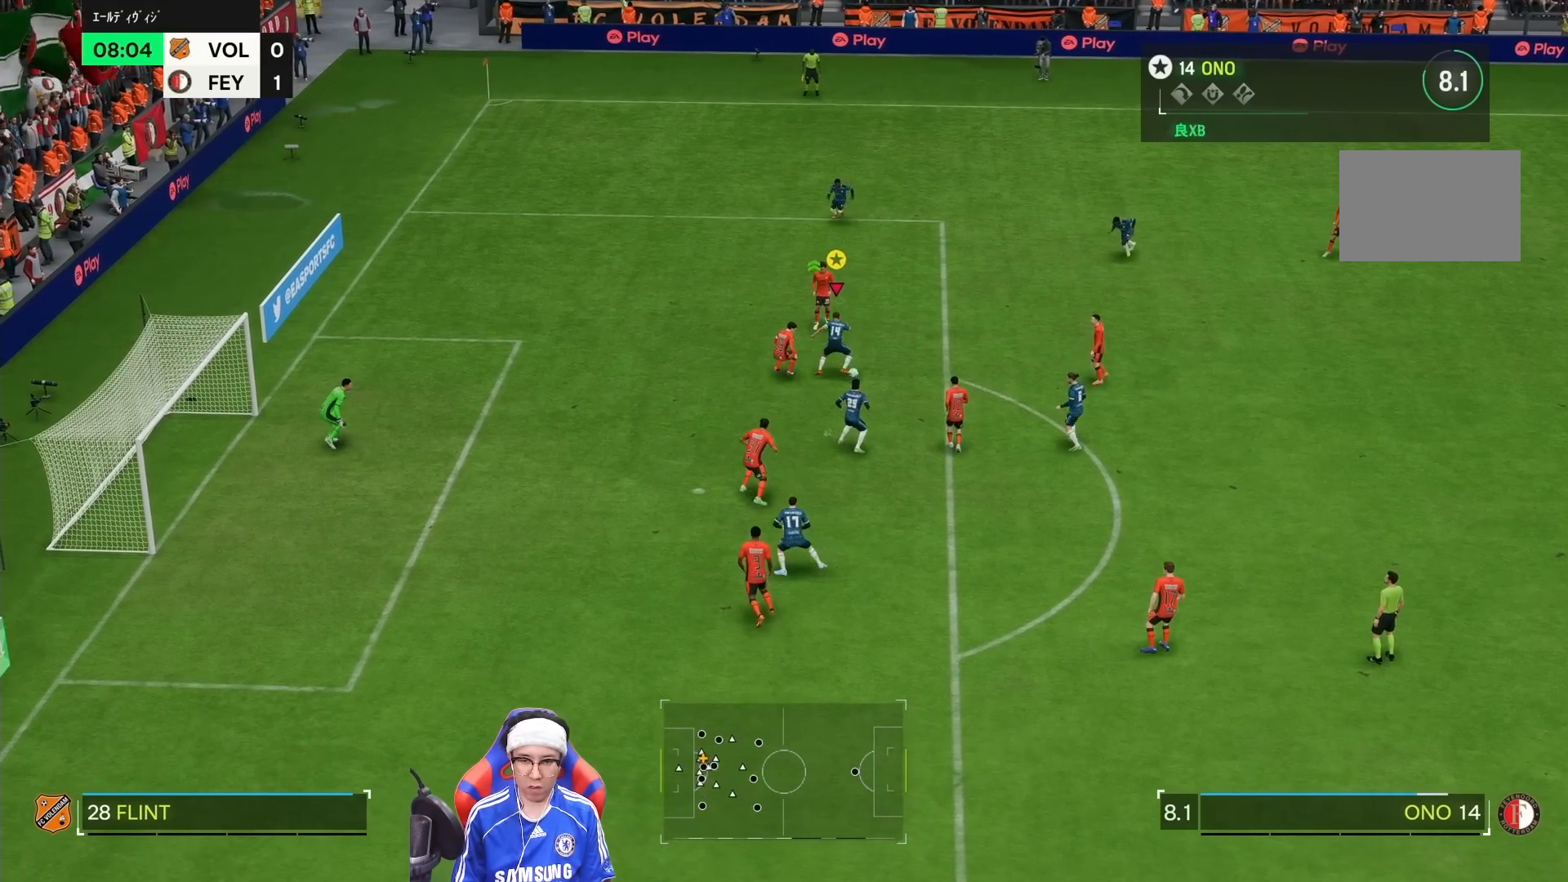
{"dt_ms": 500, "buttons": ["R1"], "left_stick": "down", "right_stick": "center", "events": [[400, "left_stick", "down"]]}
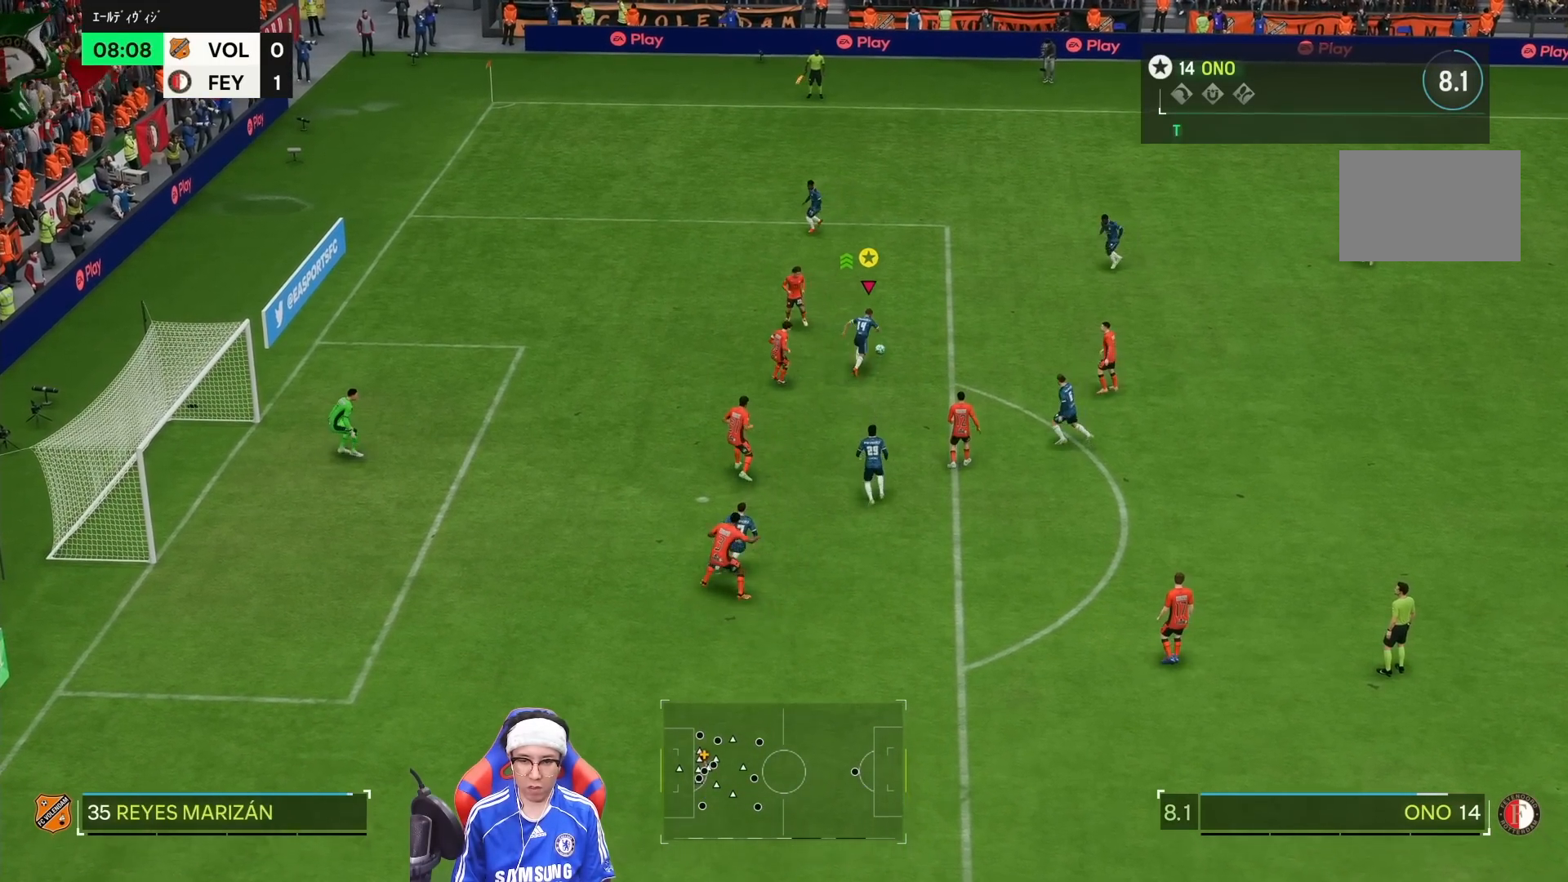
{"dt_ms": 500, "buttons": [], "left_stick": "up-right", "right_stick": "center", "events": [[33, "R1", "up"], [367, "left_stick", "right"], [417, "left_stick", "up-right"]]}
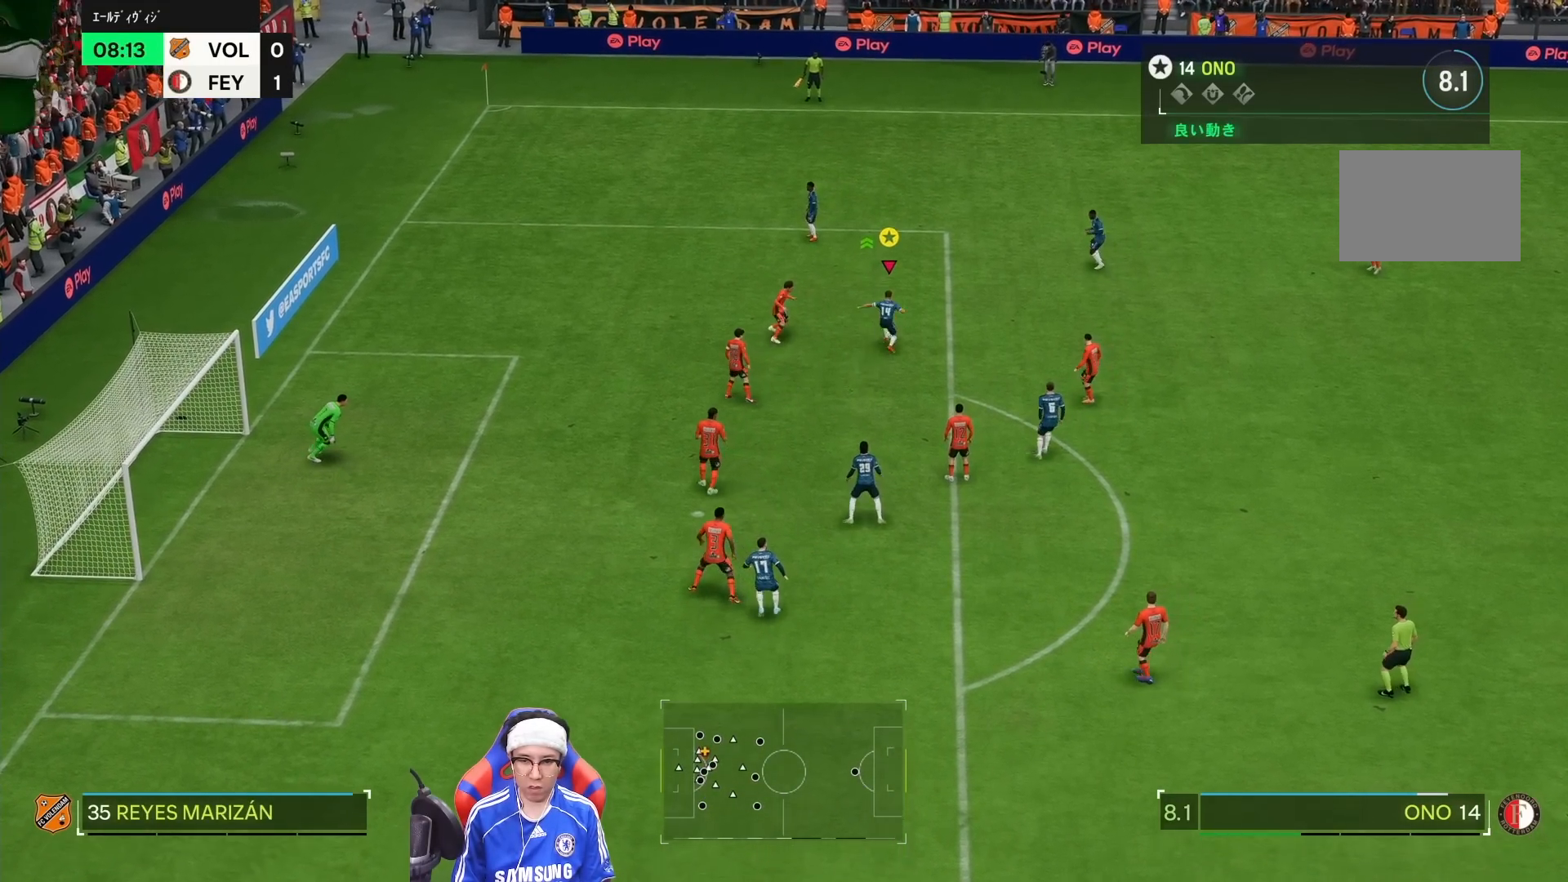
{"dt_ms": 500, "buttons": [], "left_stick": "down-right", "right_stick": "center", "events": [[300, "left_stick", "right"], [400, "left_stick", "down-right"]]}
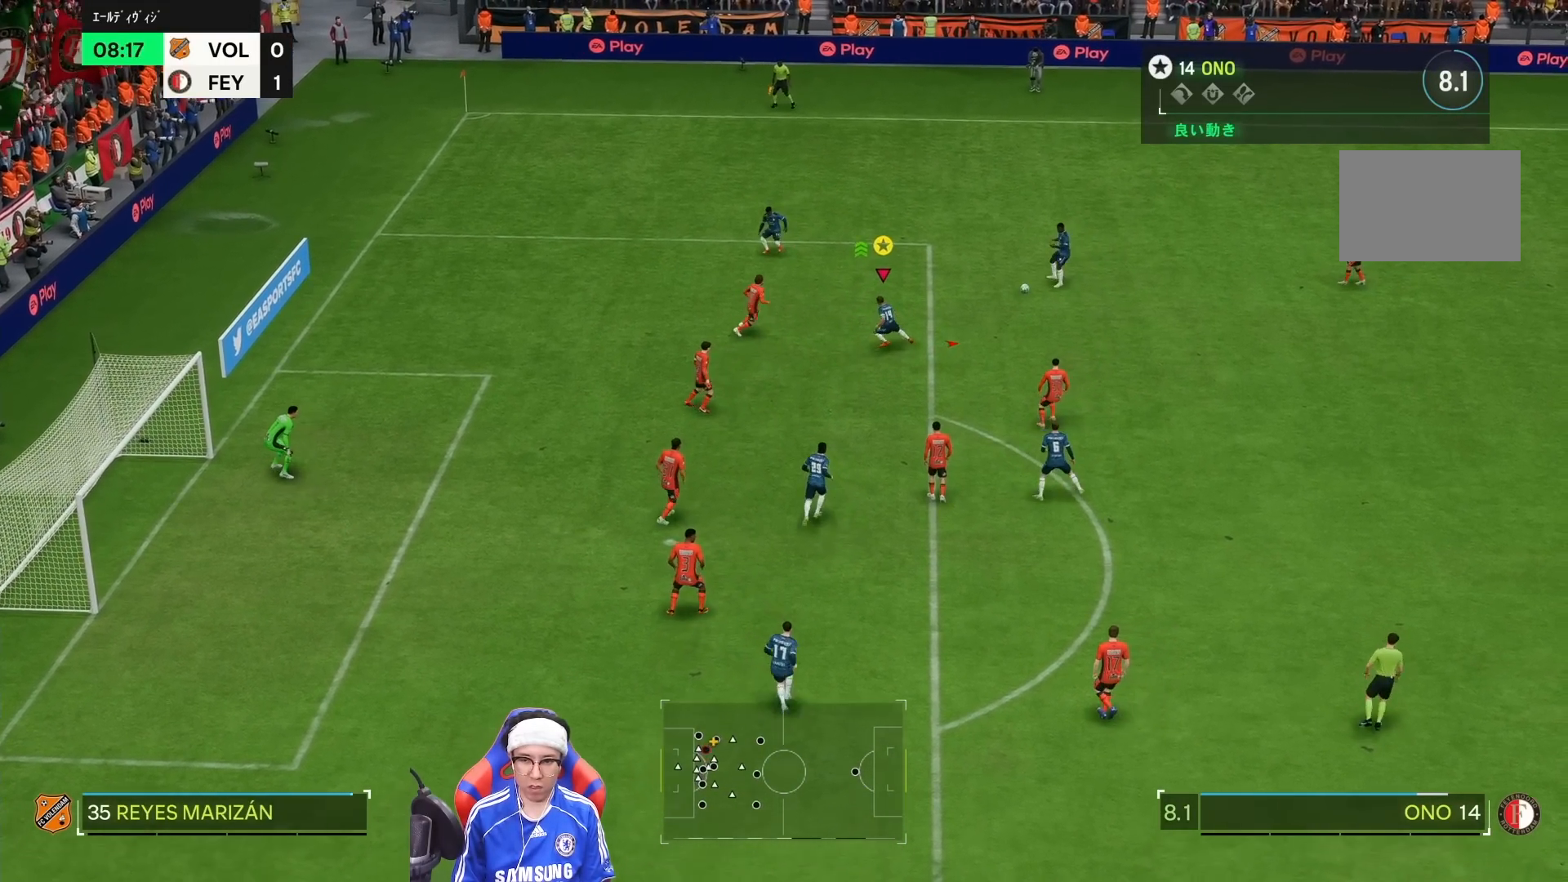
{"dt_ms": 500, "buttons": [], "left_stick": "down", "right_stick": "center", "events": [[67, "left_stick", "down"]]}
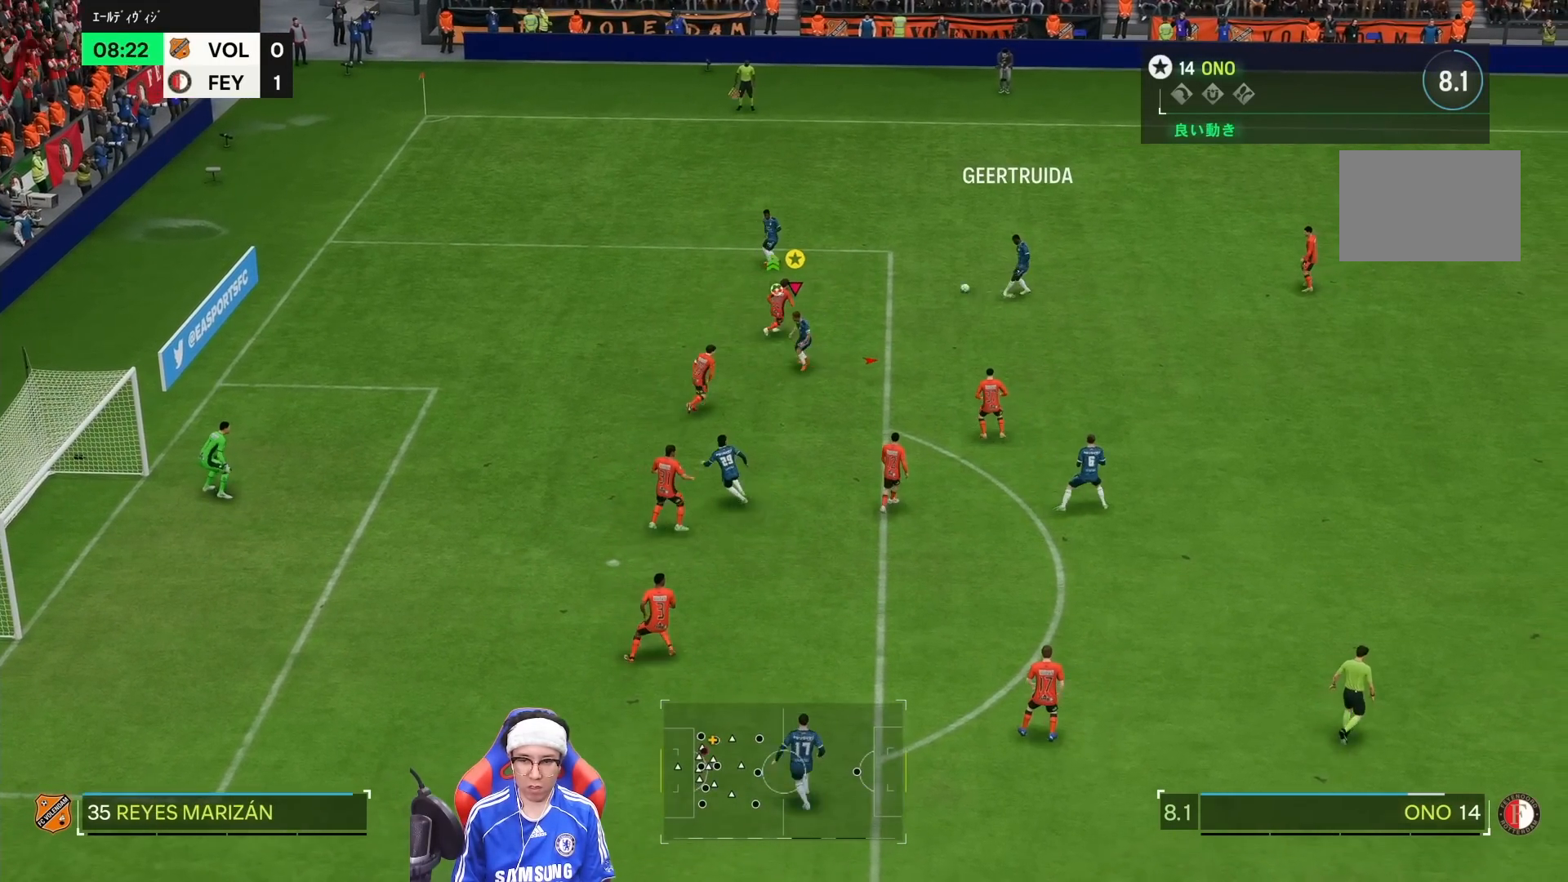
{"dt_ms": 500, "buttons": [], "left_stick": "down-right", "right_stick": "center", "events": [[267, "left_stick", "down-right"]]}
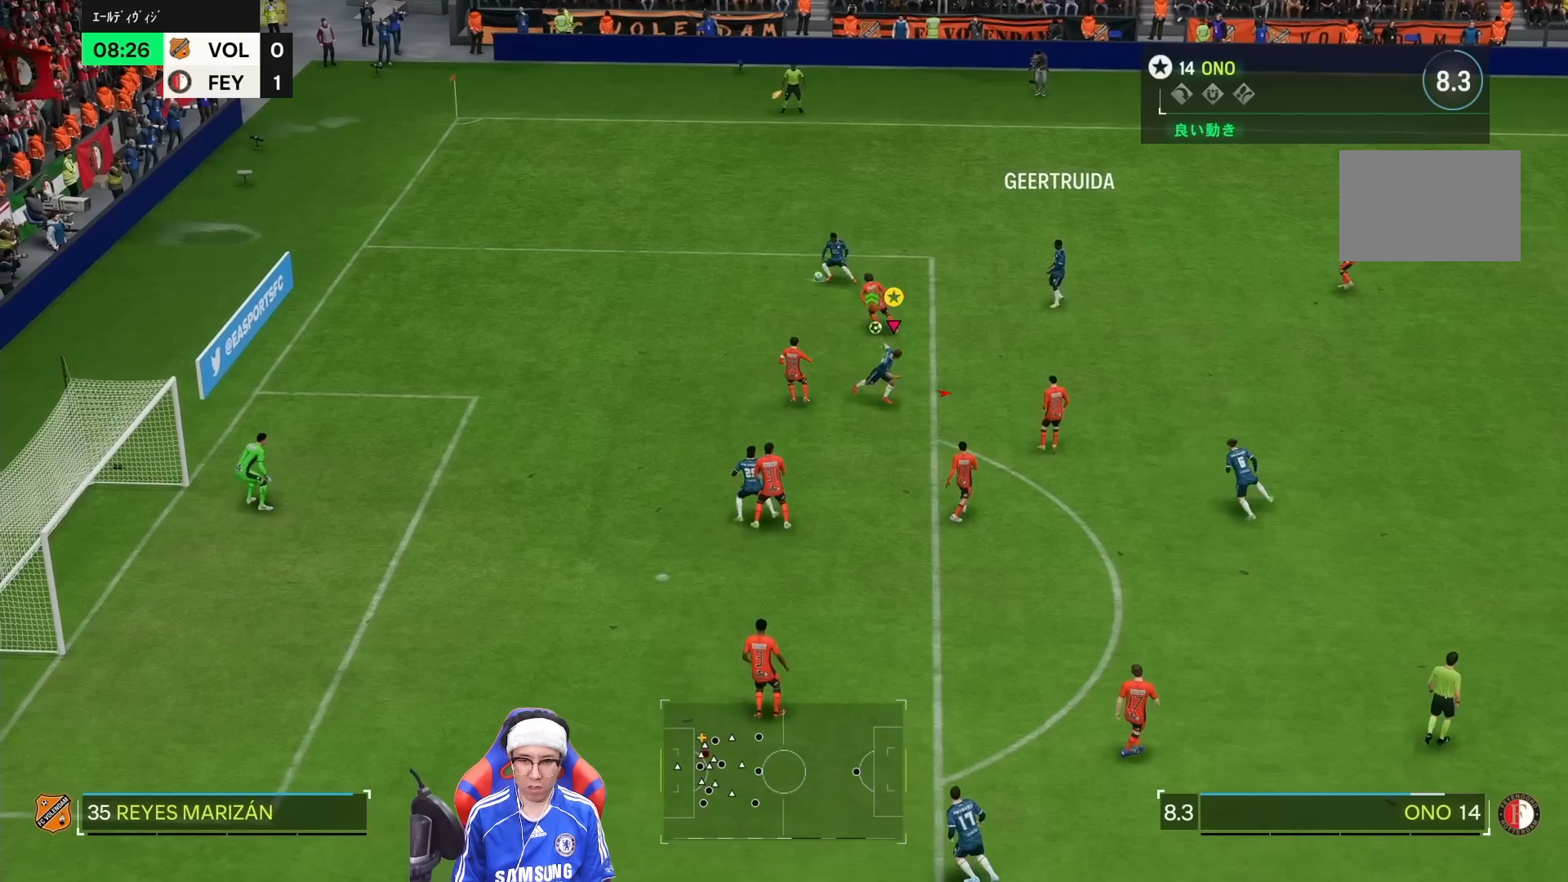
{"dt_ms": 500, "buttons": [], "left_stick": "up", "right_stick": "center", "events": [[100, "left_stick", "right"], [200, "left_stick", "up-right"], [367, "left_stick", "up"]]}
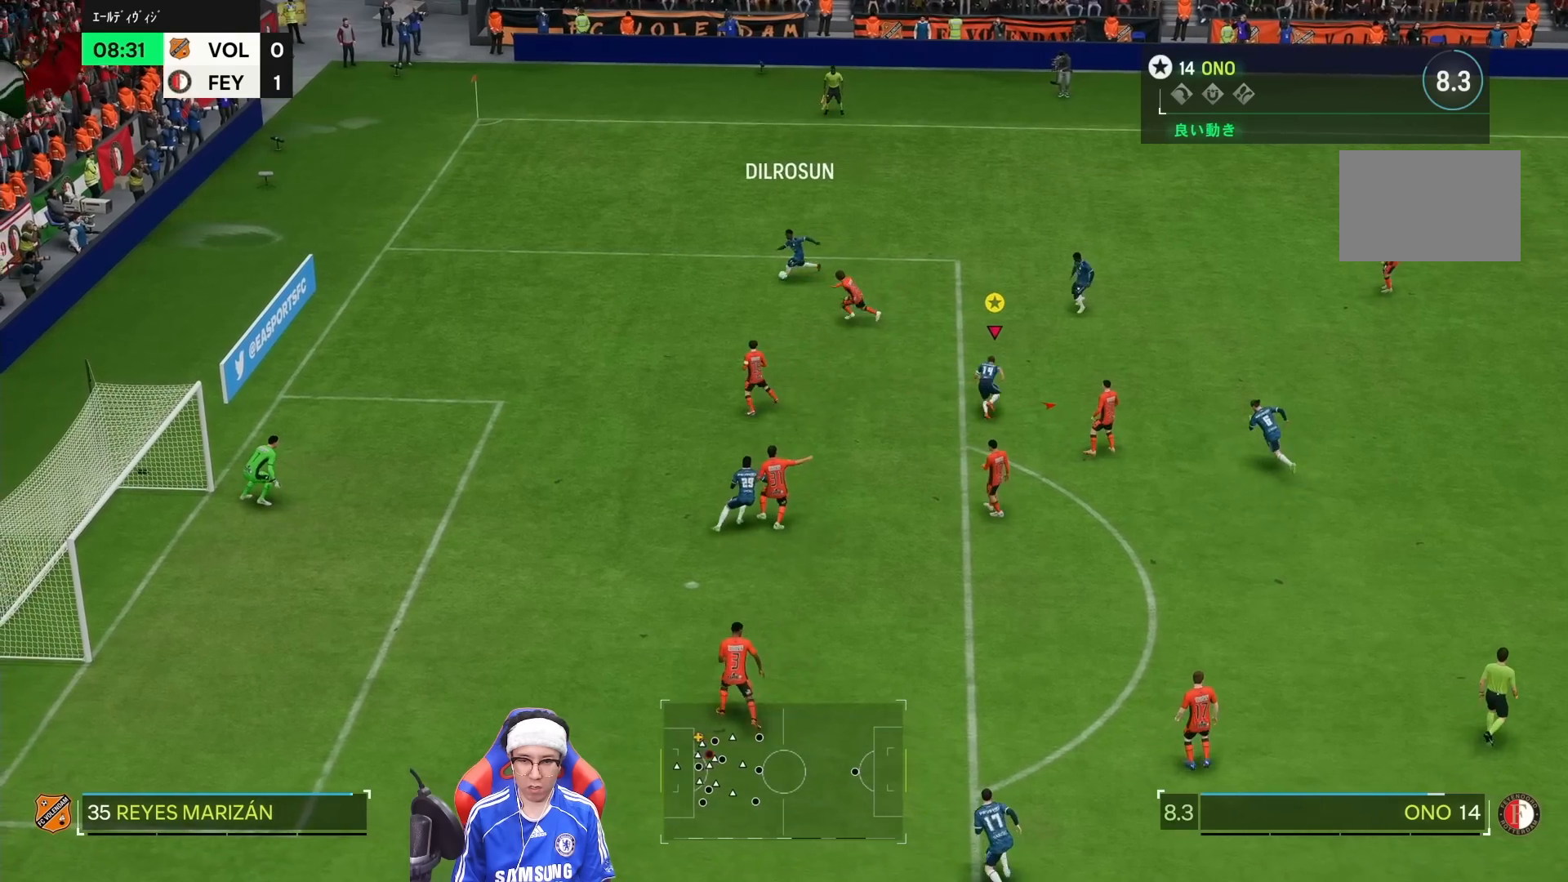
{"dt_ms": 500, "buttons": [], "left_stick": "center", "right_stick": "center", "events": [[267, "left_stick", "center"]]}
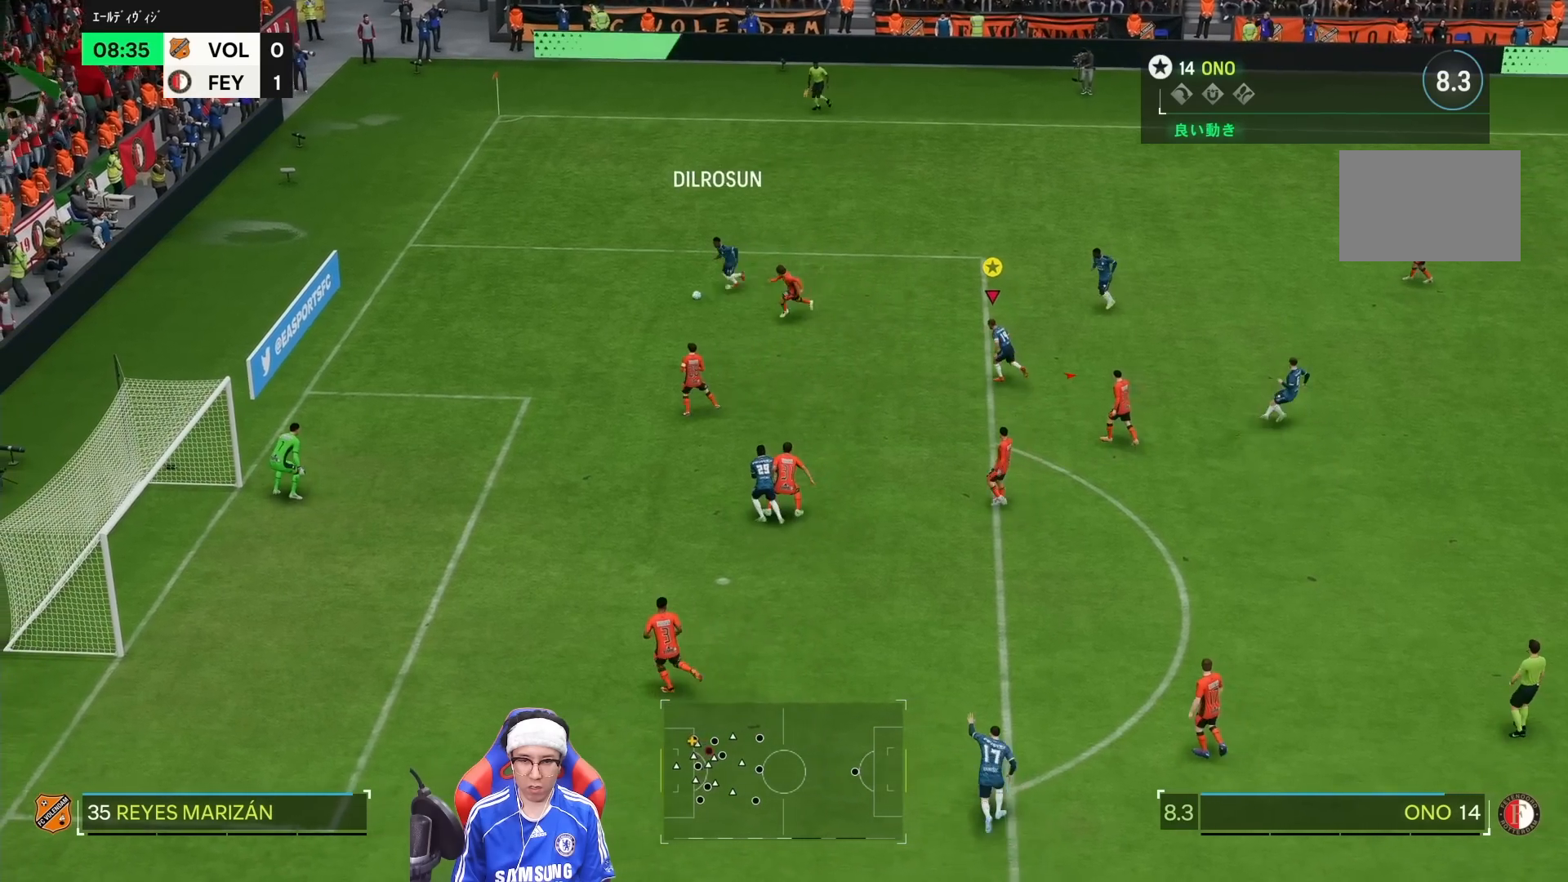
{"dt_ms": 500, "buttons": ["R1"], "left_stick": "down-left", "right_stick": "center", "events": [[117, "left_stick", "left"], [300, "left_stick", "down-left"], [333, "R1", "down"]]}
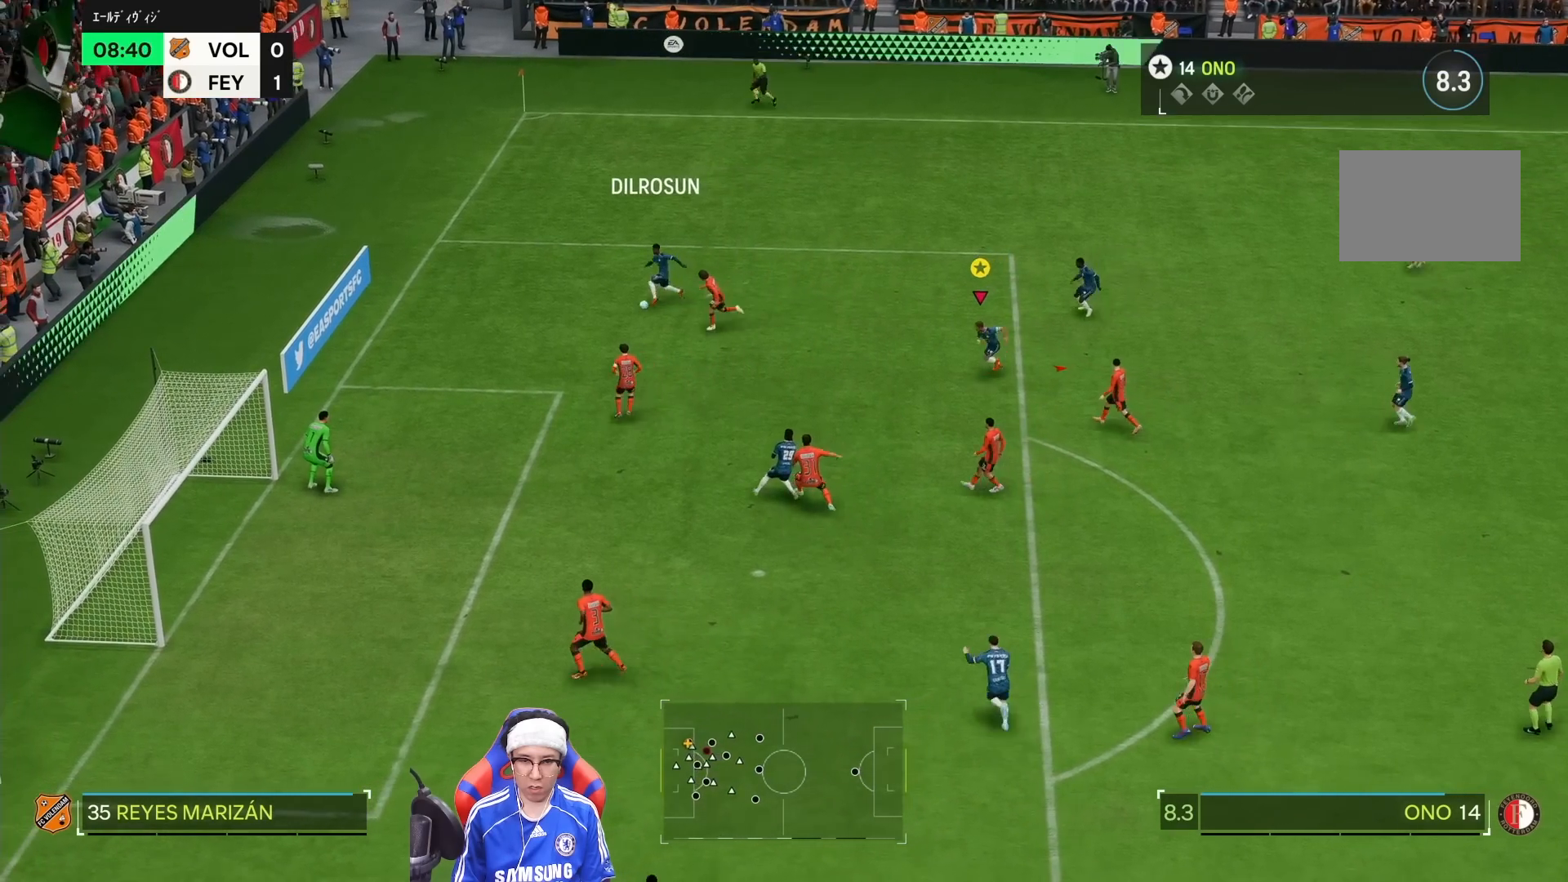
{"dt_ms": 500, "buttons": [], "left_stick": "up-left", "right_stick": "center", "events": [[33, "R1", "up"], [233, "left_stick", "left"], [333, "left_stick", "up-left"]]}
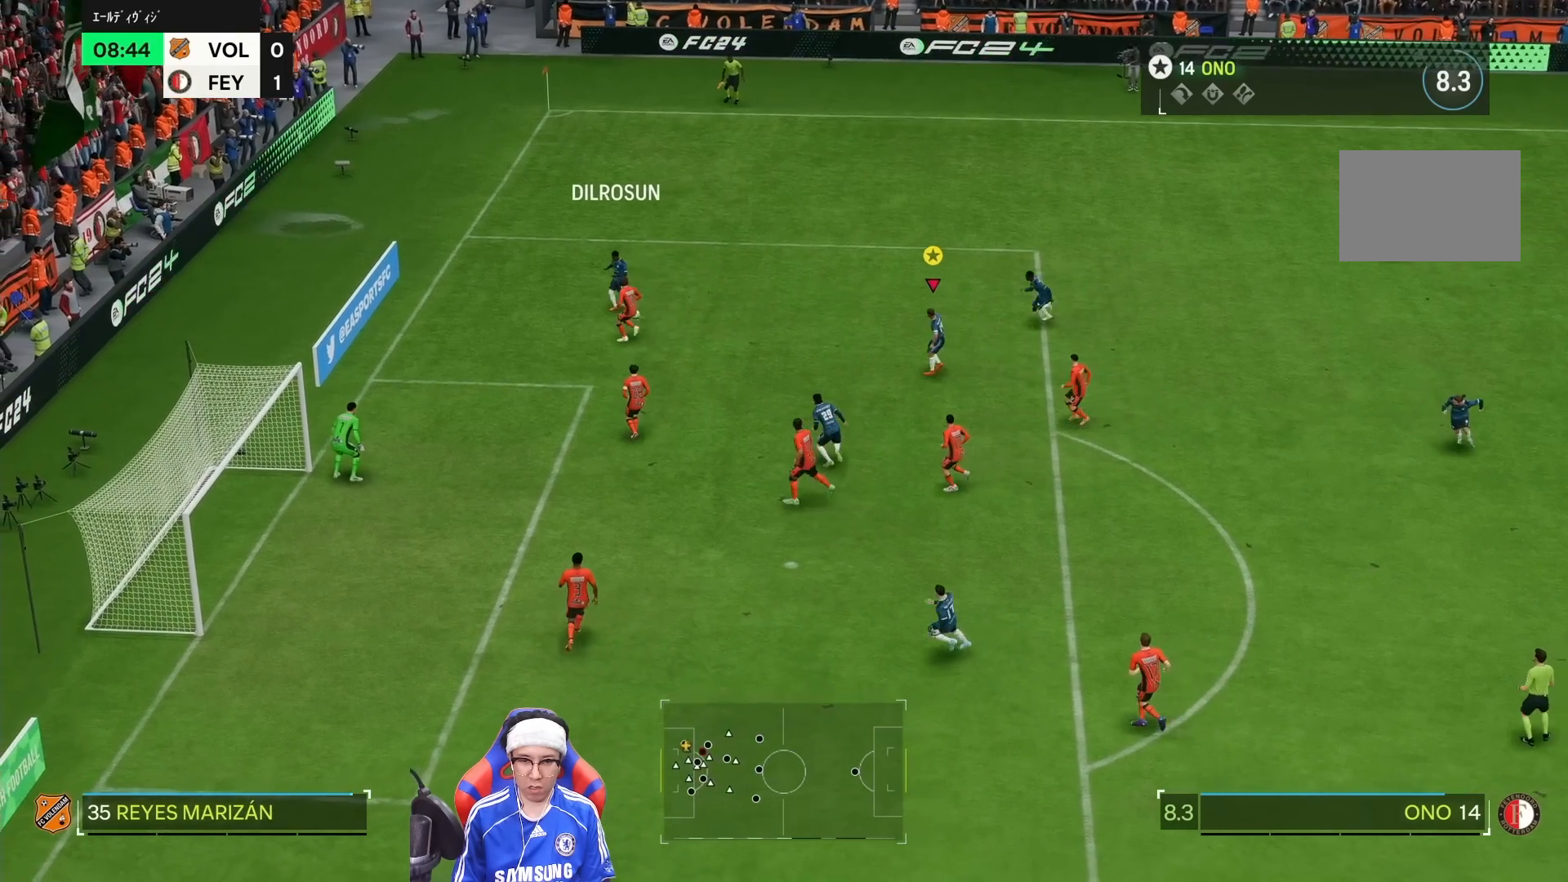
{"dt_ms": 500, "buttons": [], "left_stick": "down-right", "right_stick": "center", "events": [[267, "left_stick", "center"], [317, "left_stick", "down-right"]]}
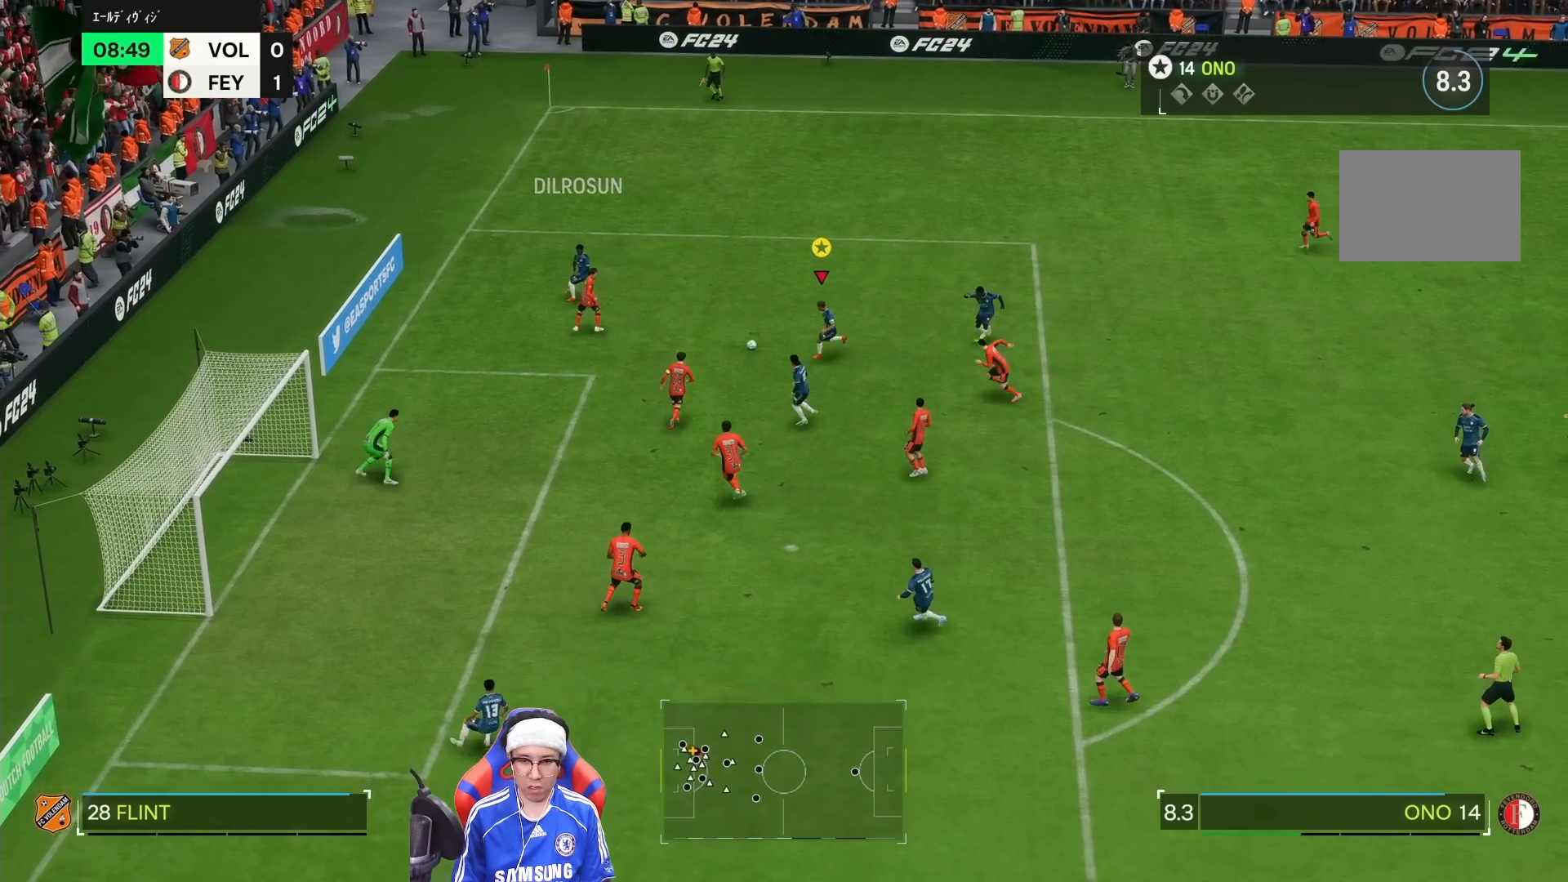
{"dt_ms": 500, "buttons": [], "left_stick": "down-right", "right_stick": "center", "events": []}
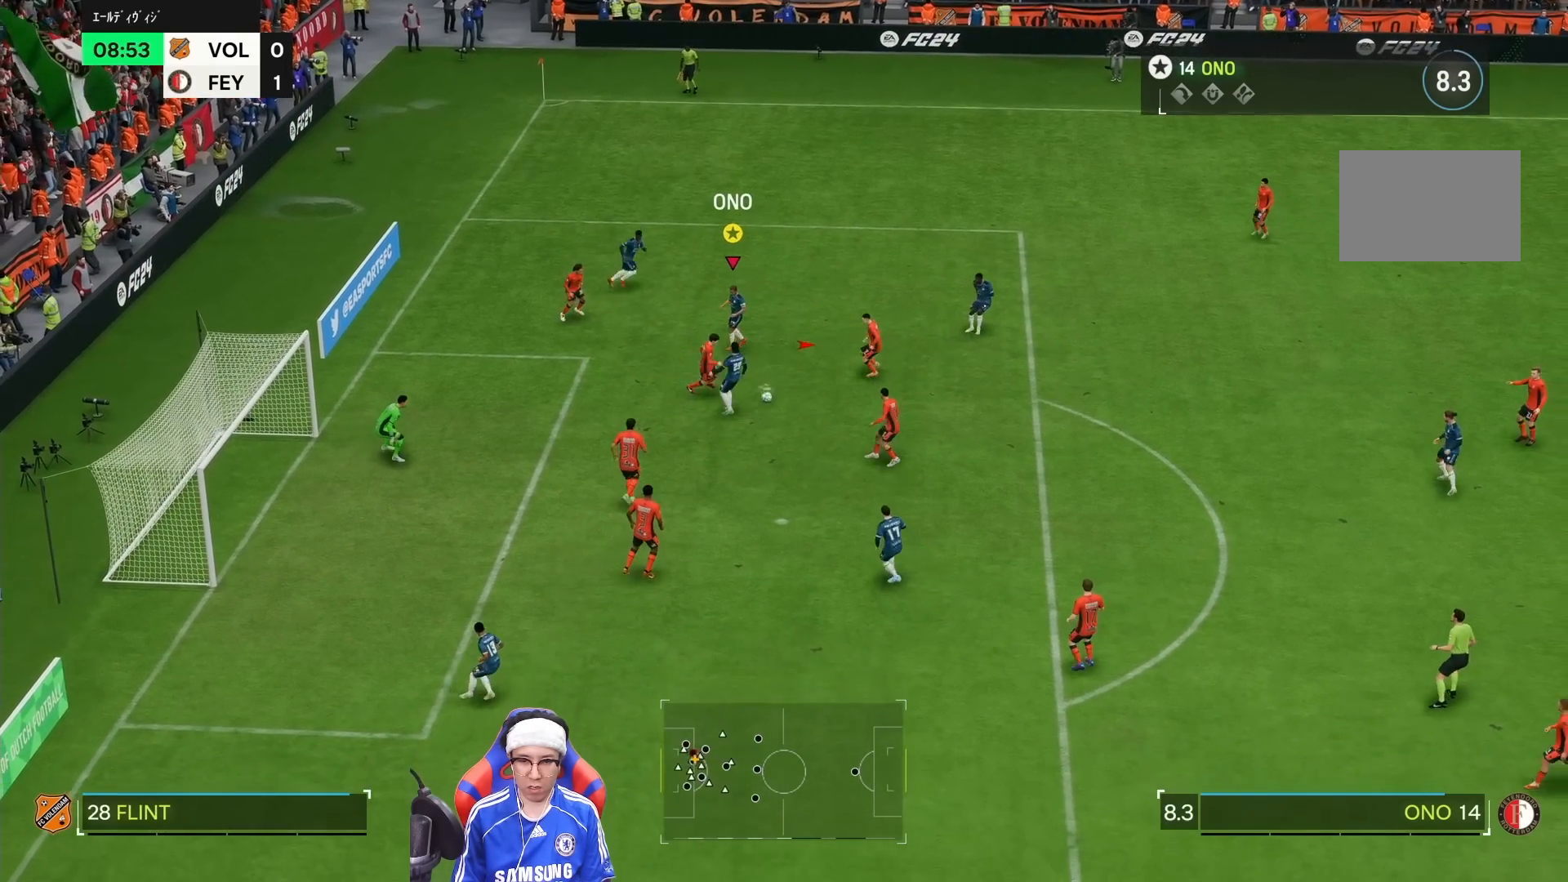
{"dt_ms": 500, "buttons": ["SQUARE"], "left_stick": "down-right", "right_stick": "center", "events": [[433, "SQUARE", "down"]]}
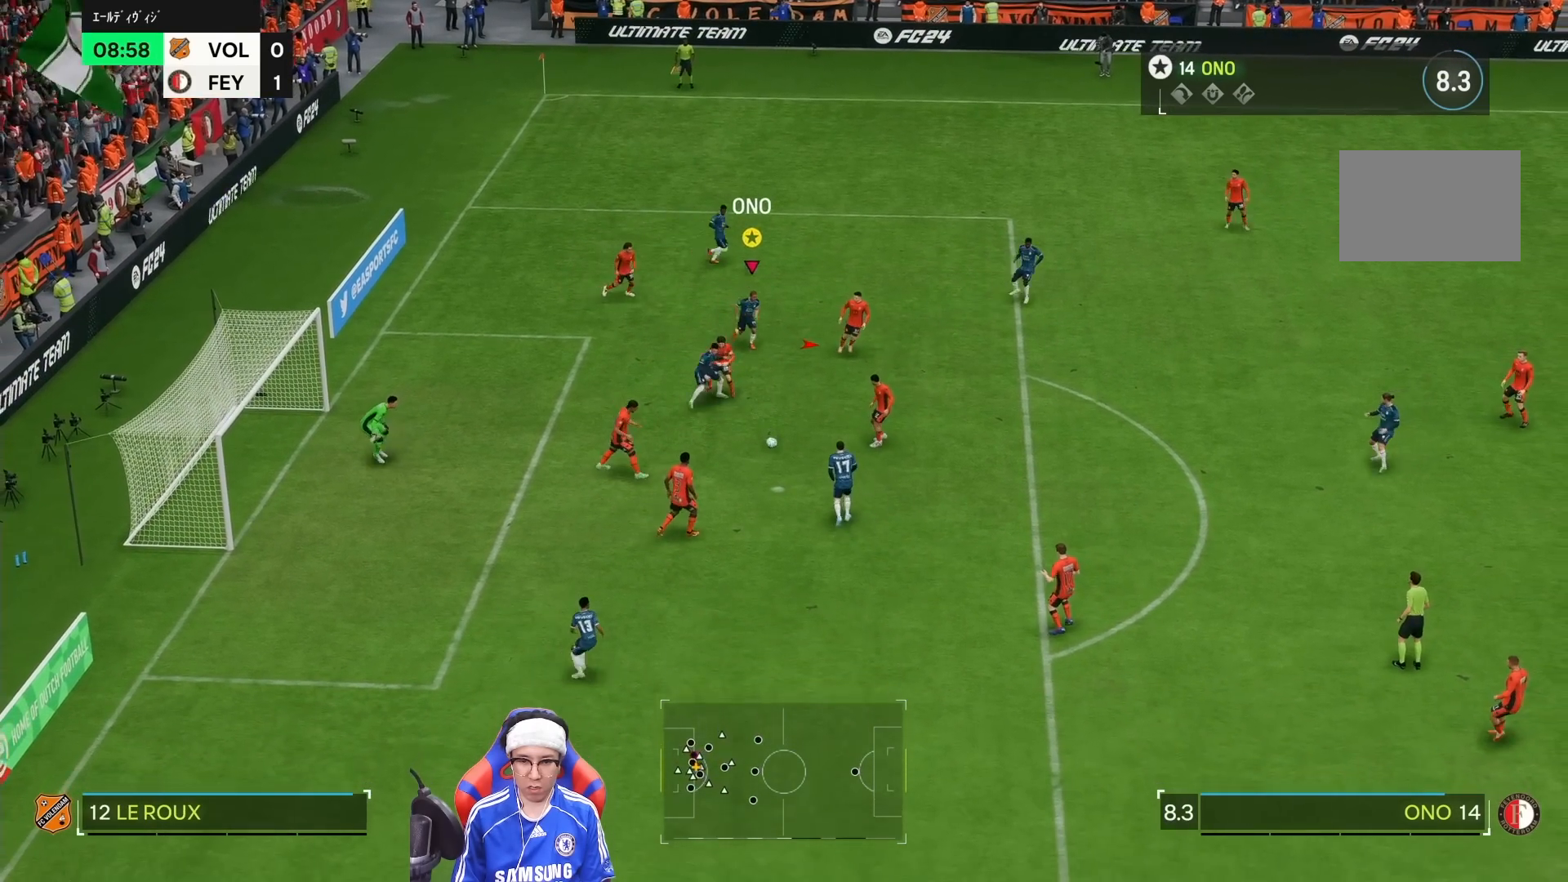
{"dt_ms": 500, "buttons": [], "left_stick": "down-right", "right_stick": "center", "events": [[67, "SQUARE", "up"]]}
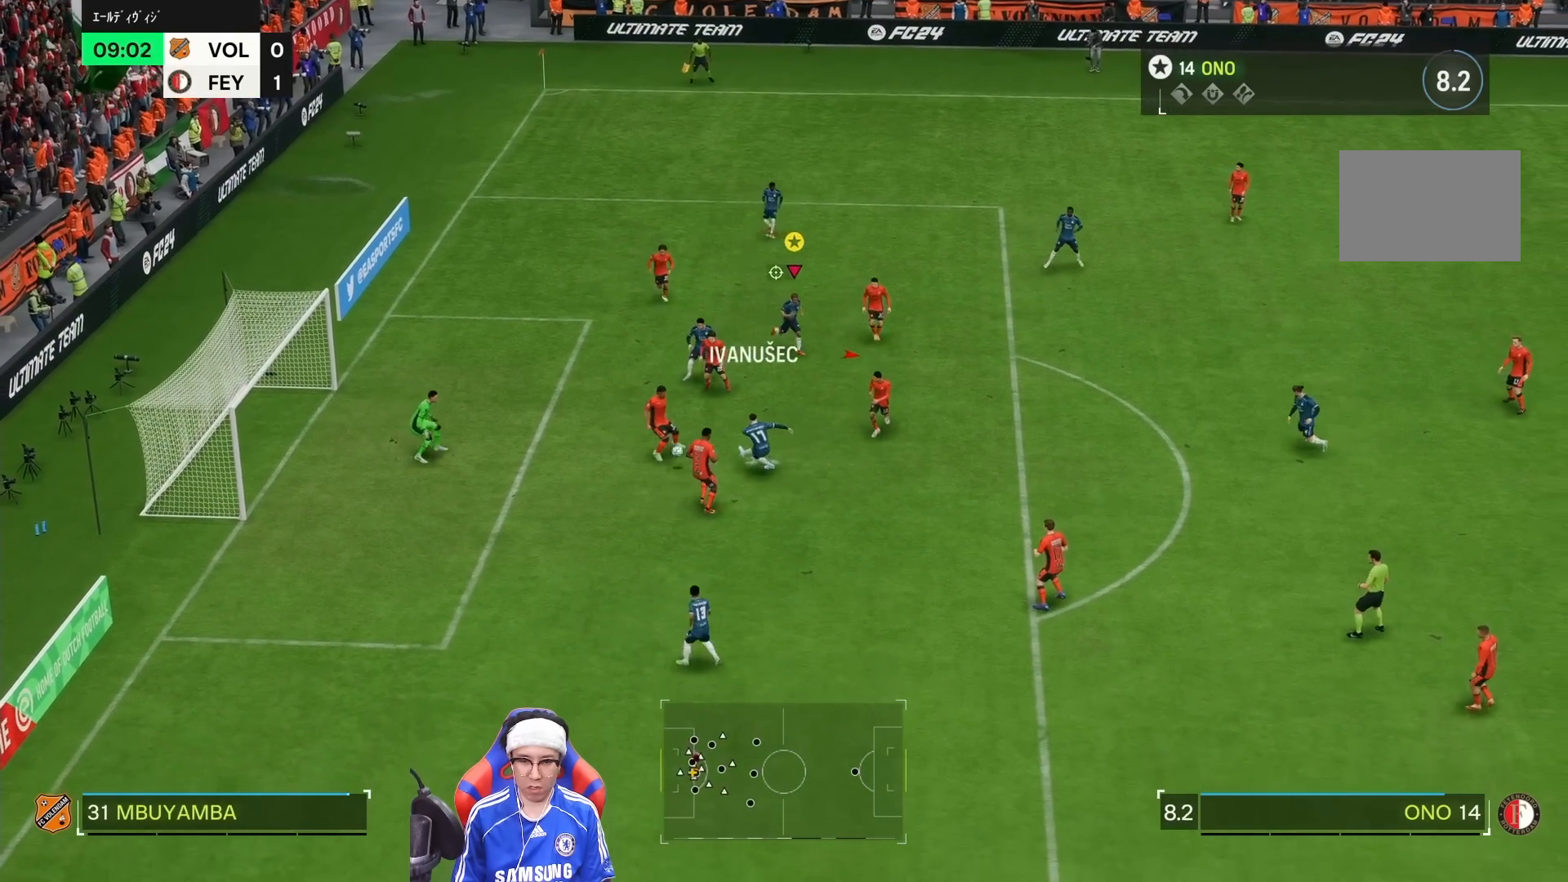
{"dt_ms": 500, "buttons": [], "left_stick": "down-right", "right_stick": "center", "events": []}
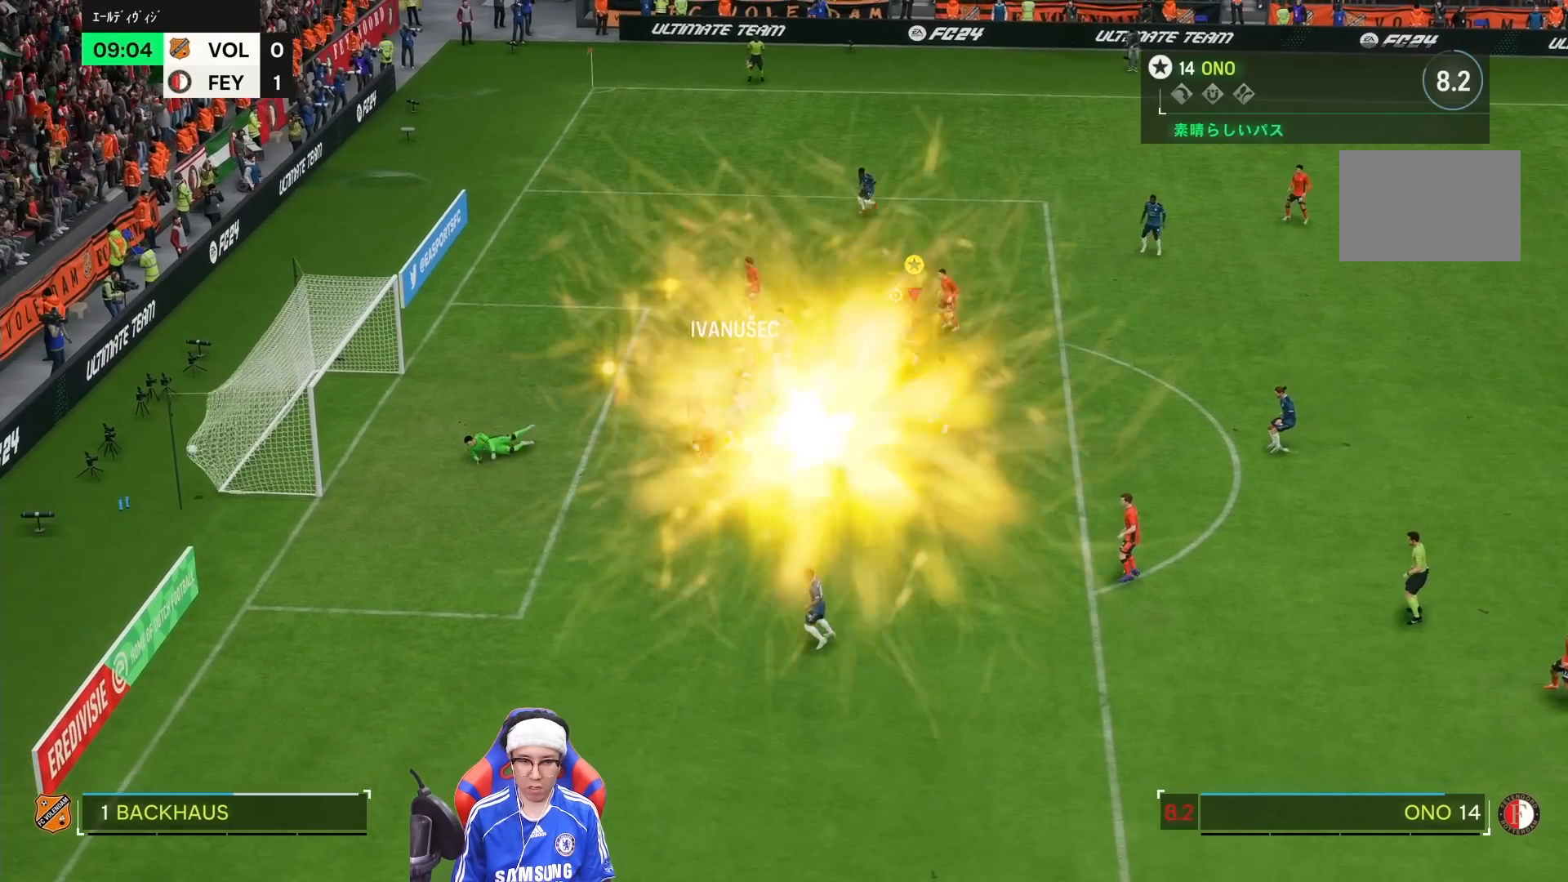
{"dt_ms": 500, "buttons": [], "left_stick": "center", "right_stick": "center"}
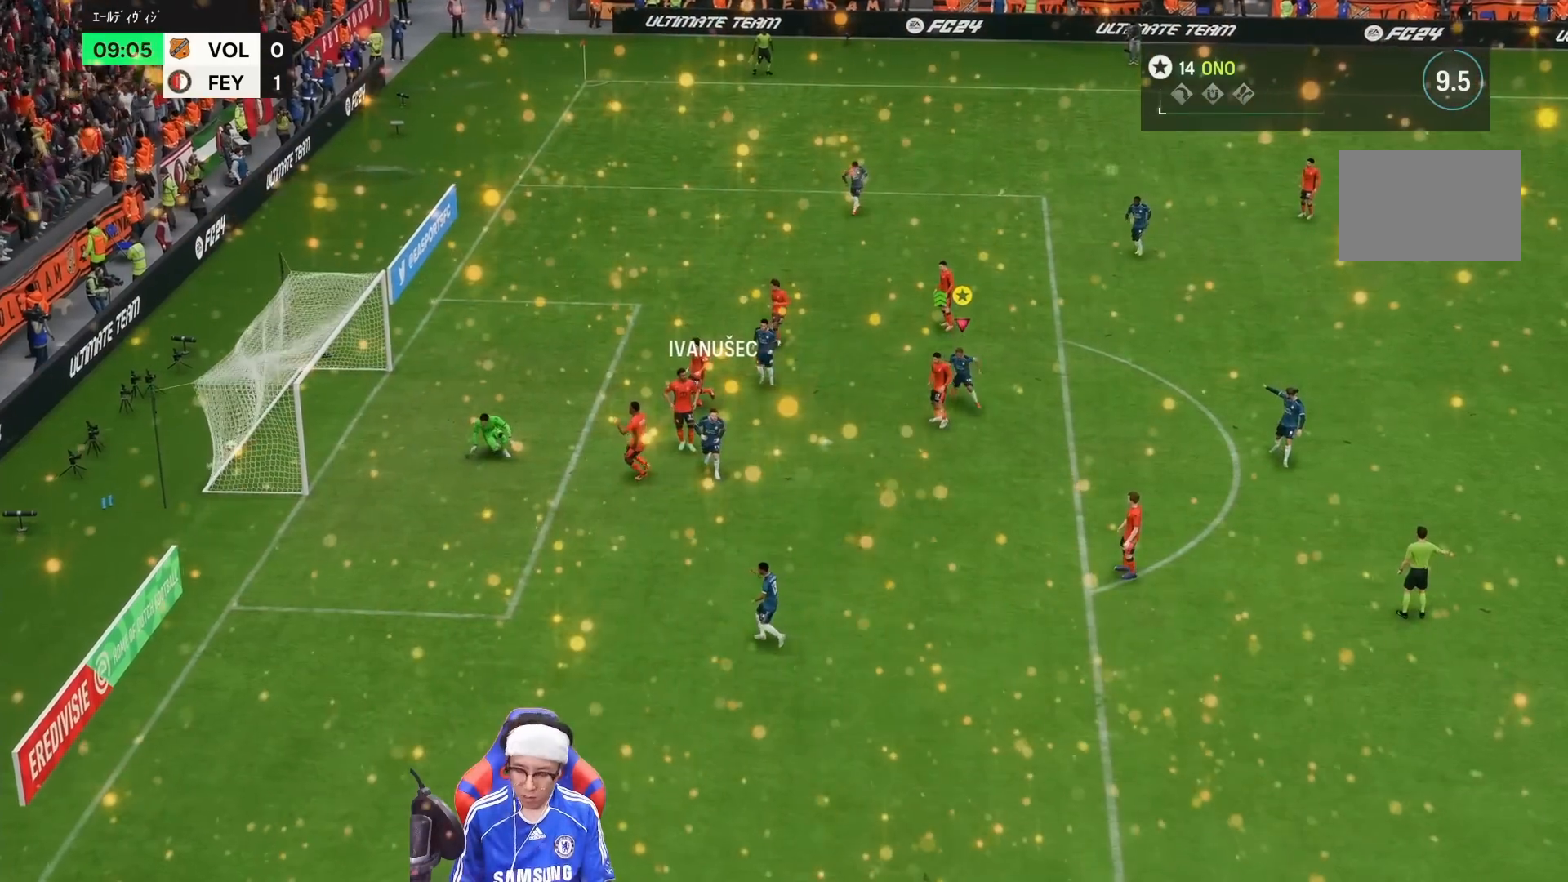
{"dt_ms": 500, "buttons": [], "left_stick": "center", "right_stick": "center", "events": [[67, "R1", "down"], [267, "R1", "up"]]}
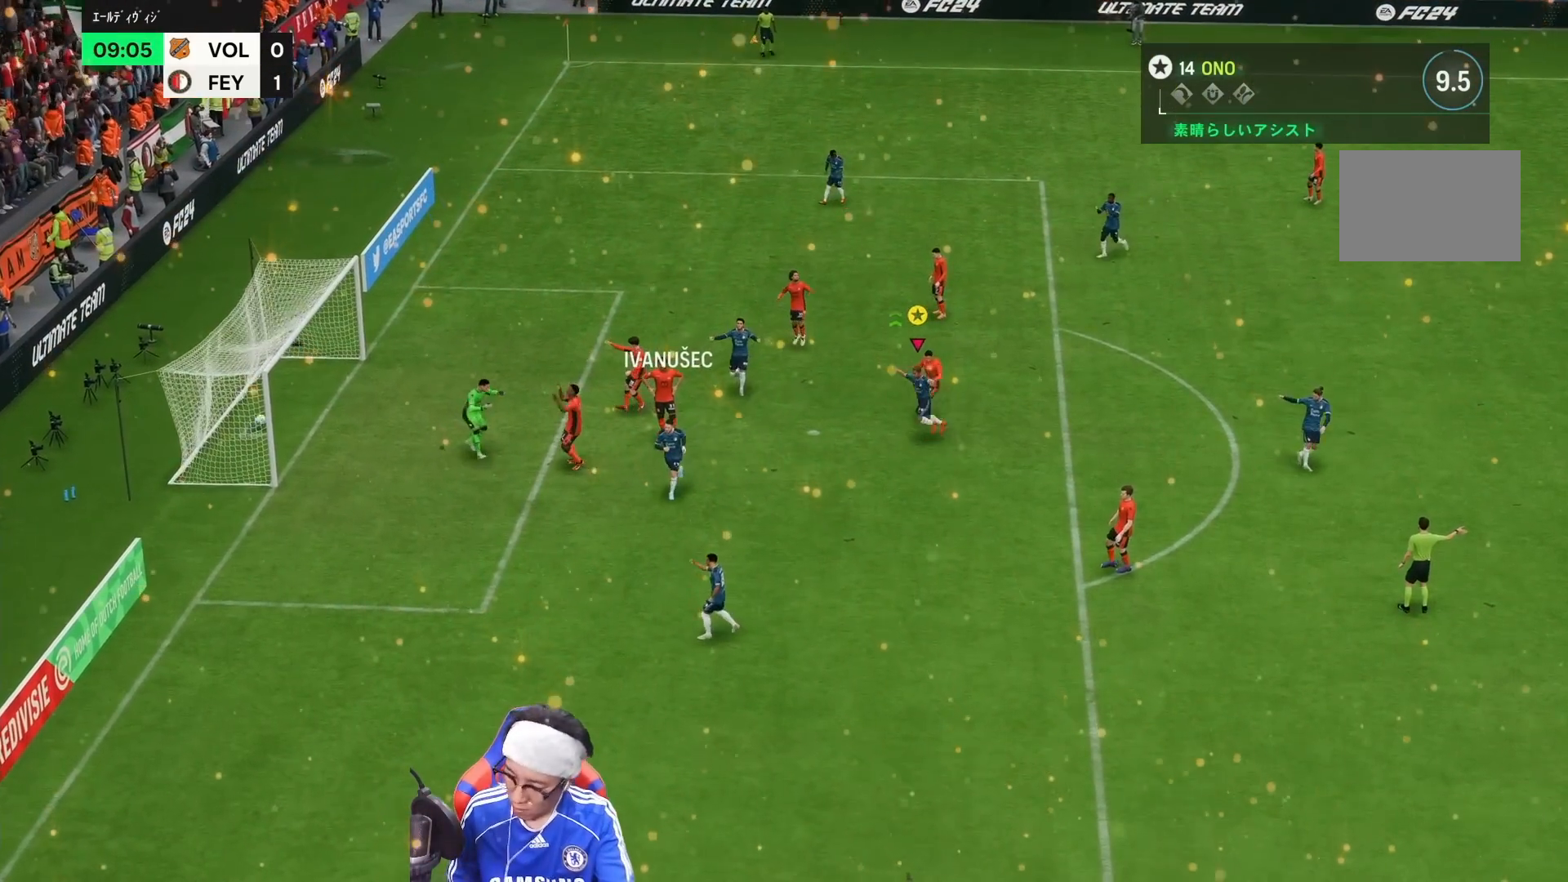
{"dt_ms": 500, "buttons": [], "left_stick": "center", "right_stick": "center", "events": []}
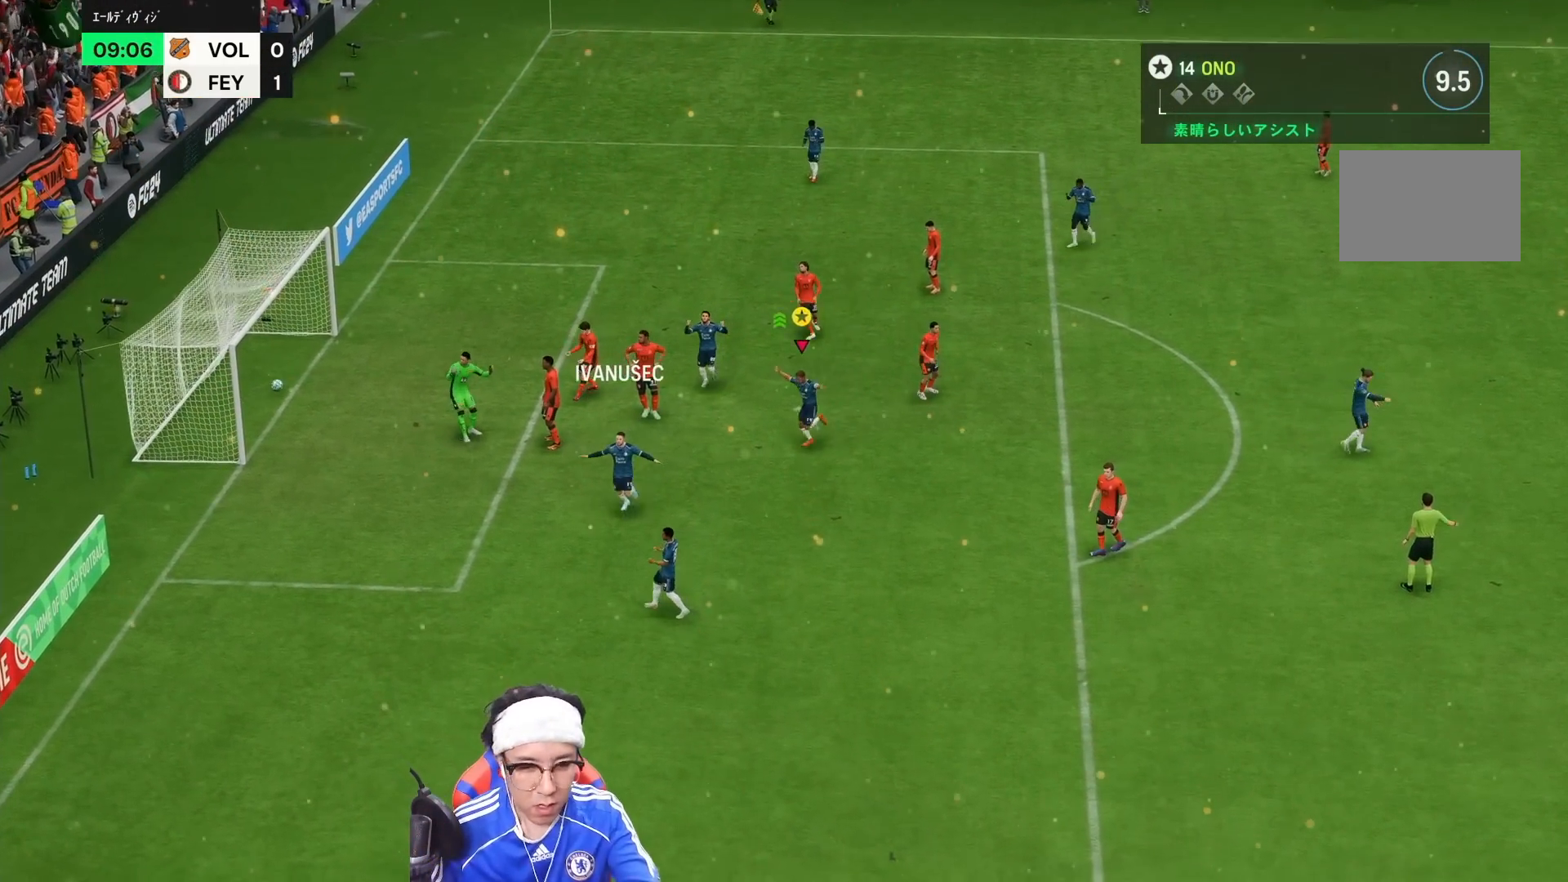
{"dt_ms": 500, "buttons": [], "left_stick": "center", "right_stick": "center", "events": []}
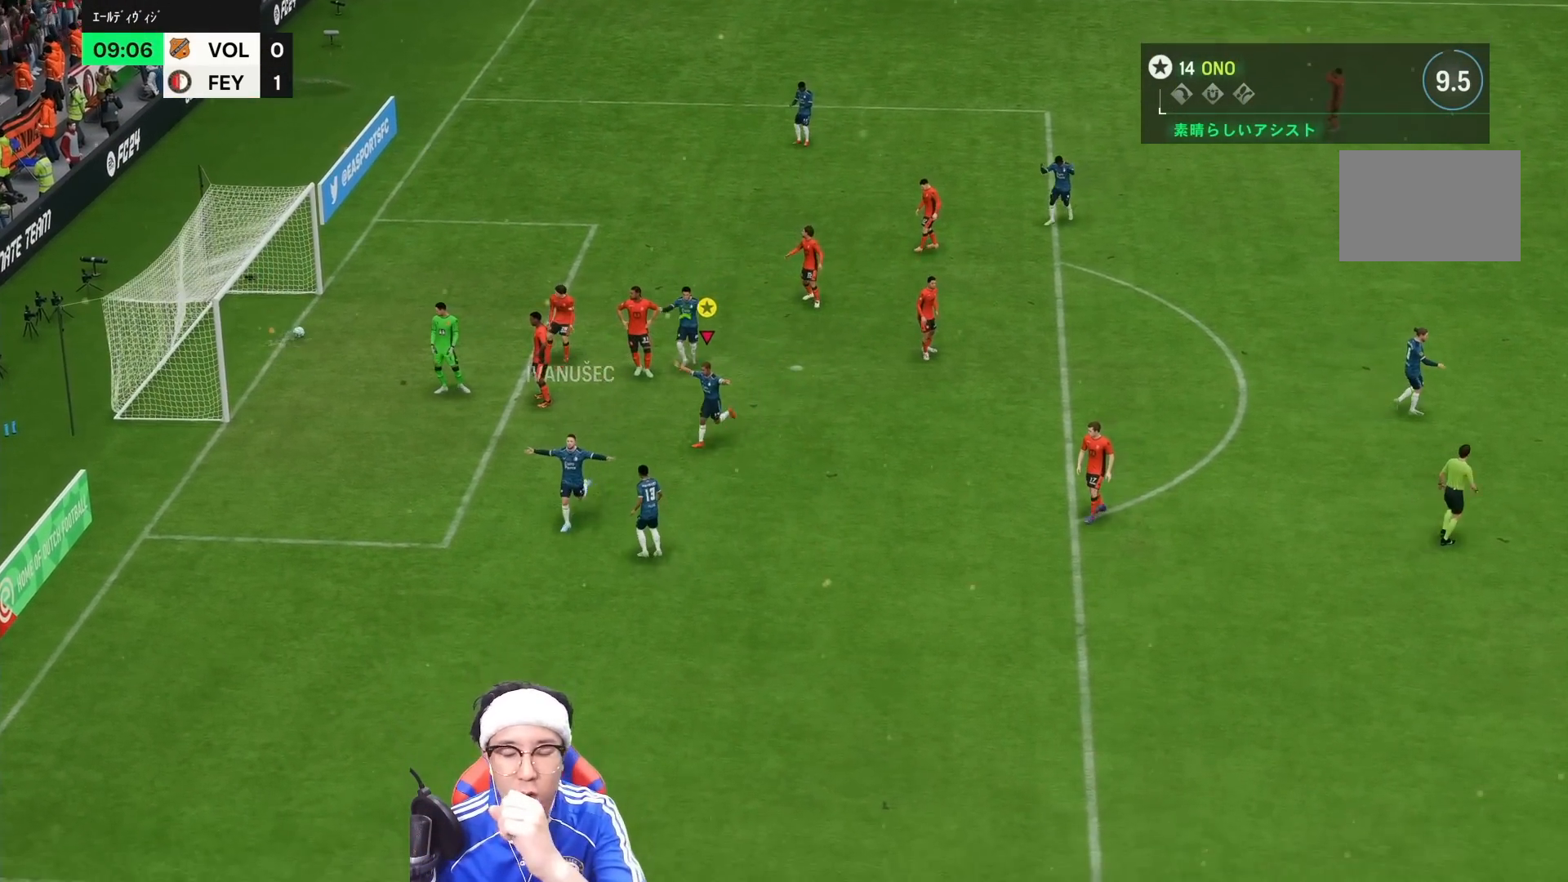
{"dt_ms": 500, "buttons": [], "left_stick": "center", "right_stick": "center", "events": []}
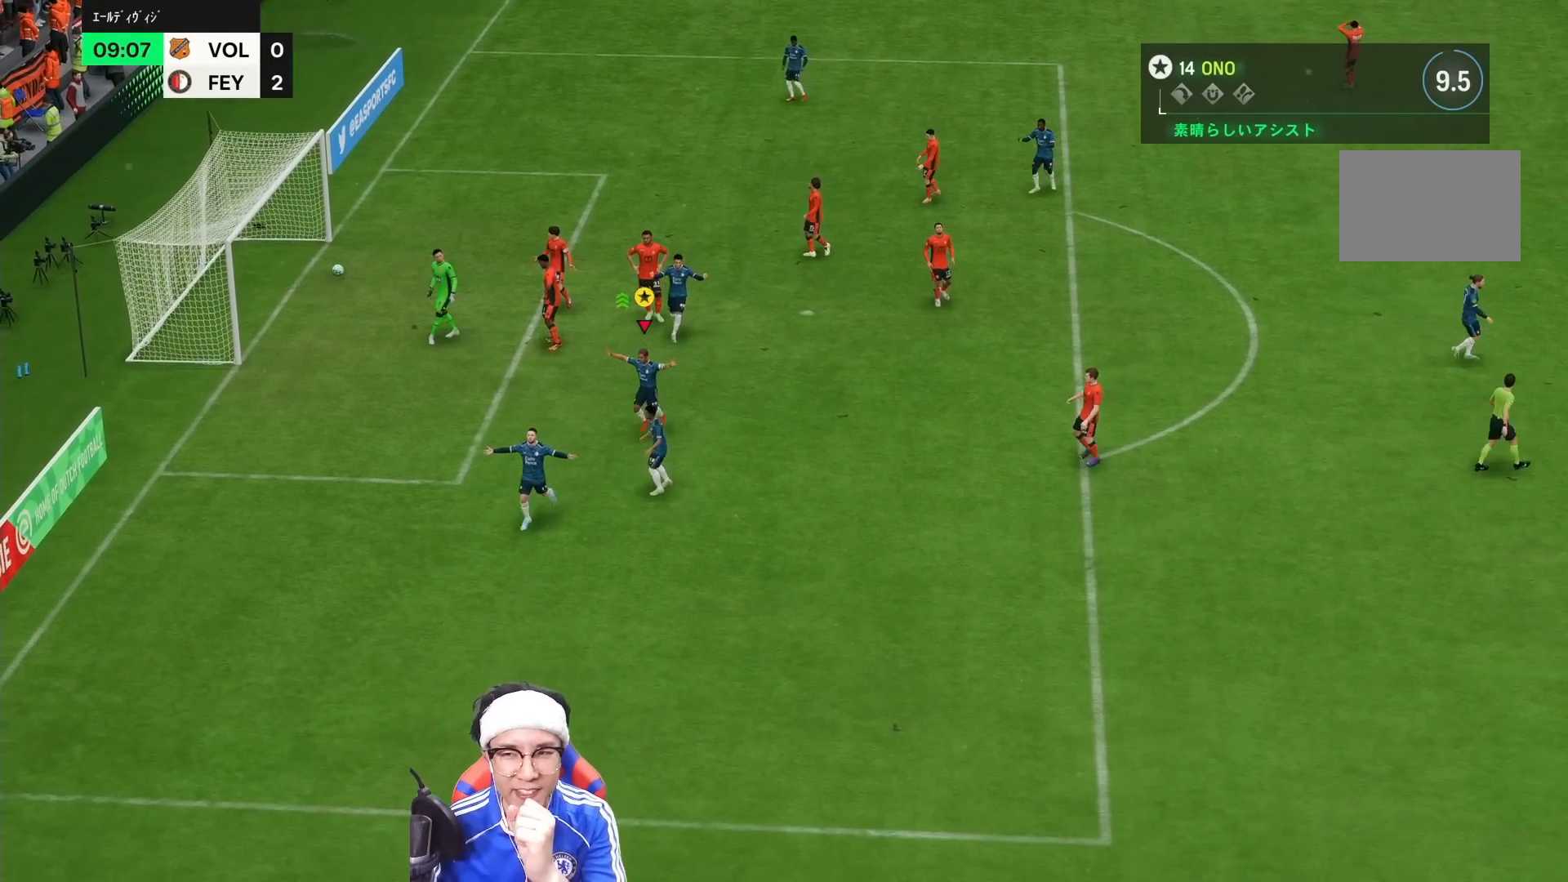
{"dt_ms": 500, "buttons": [], "left_stick": "center", "right_stick": "center", "events": []}
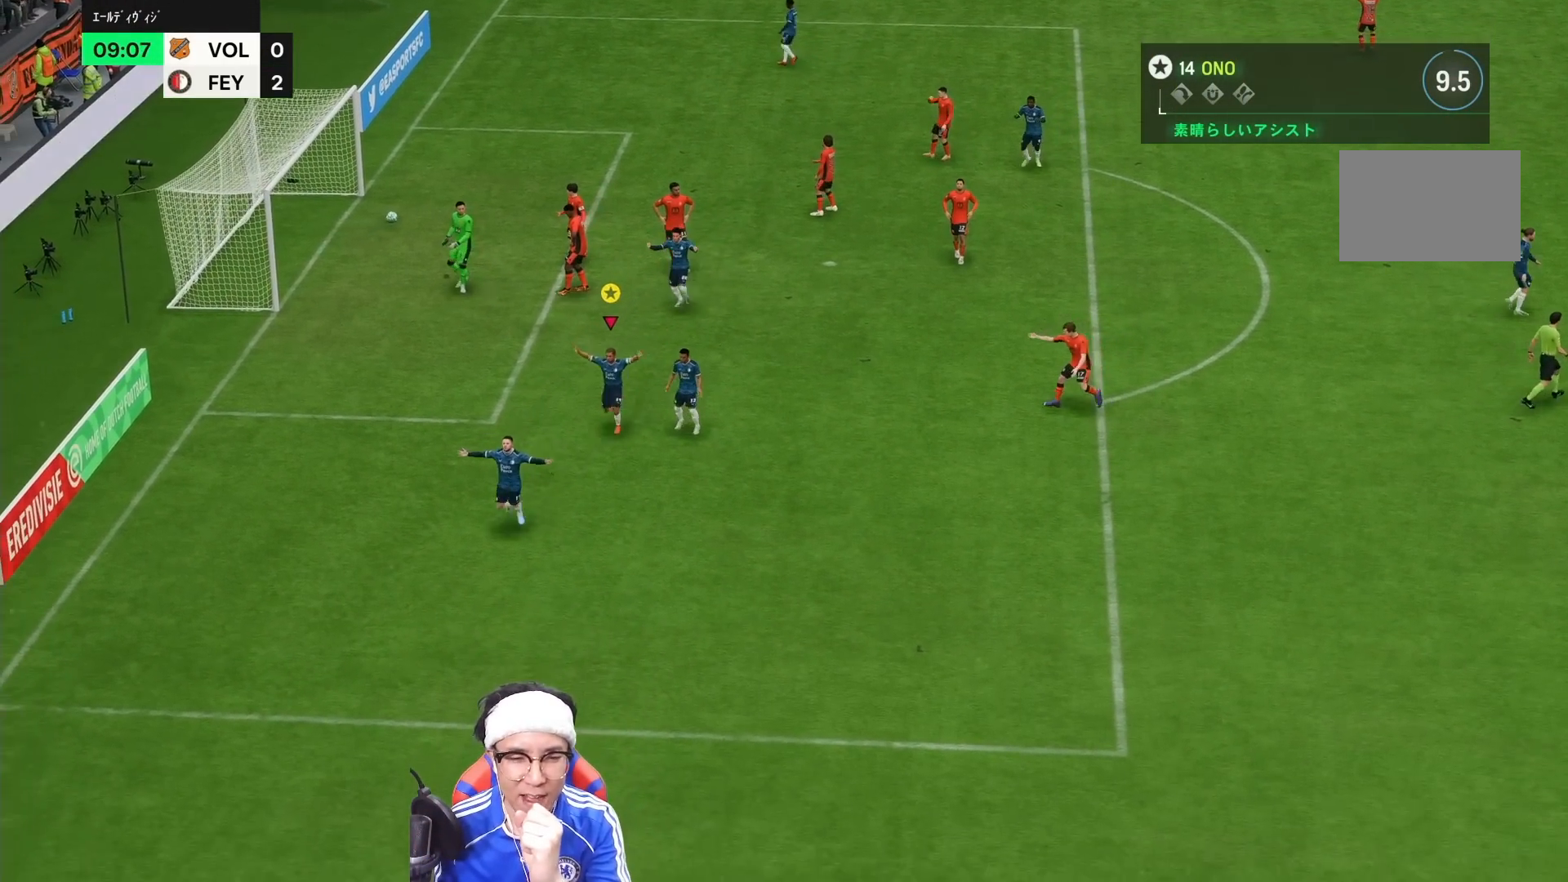
{"dt_ms": 500, "buttons": [], "left_stick": "center", "right_stick": "center", "events": []}